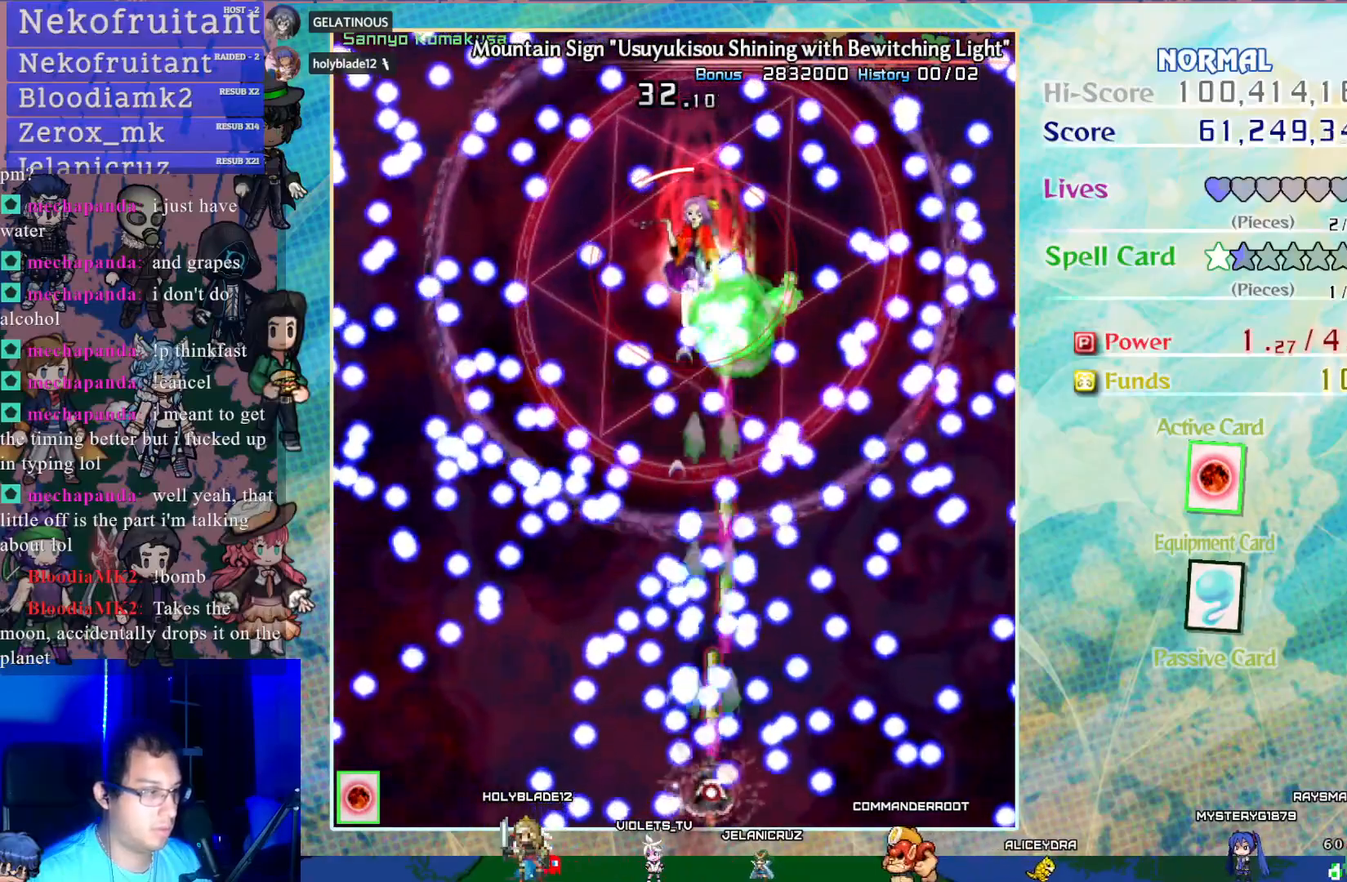
Gameplay with a controller (PlayStation layout); each line is a JSON object with the inputs held at the frame after it. "events" lists button and stick changes between this image and that frame as [ms after this image, input, new state], when the widget could be followed in between. Not read: L3 R3 right_stick.
{"buttons": ["CROSS", "SQUARE"], "left_stick": "center", "events": []}
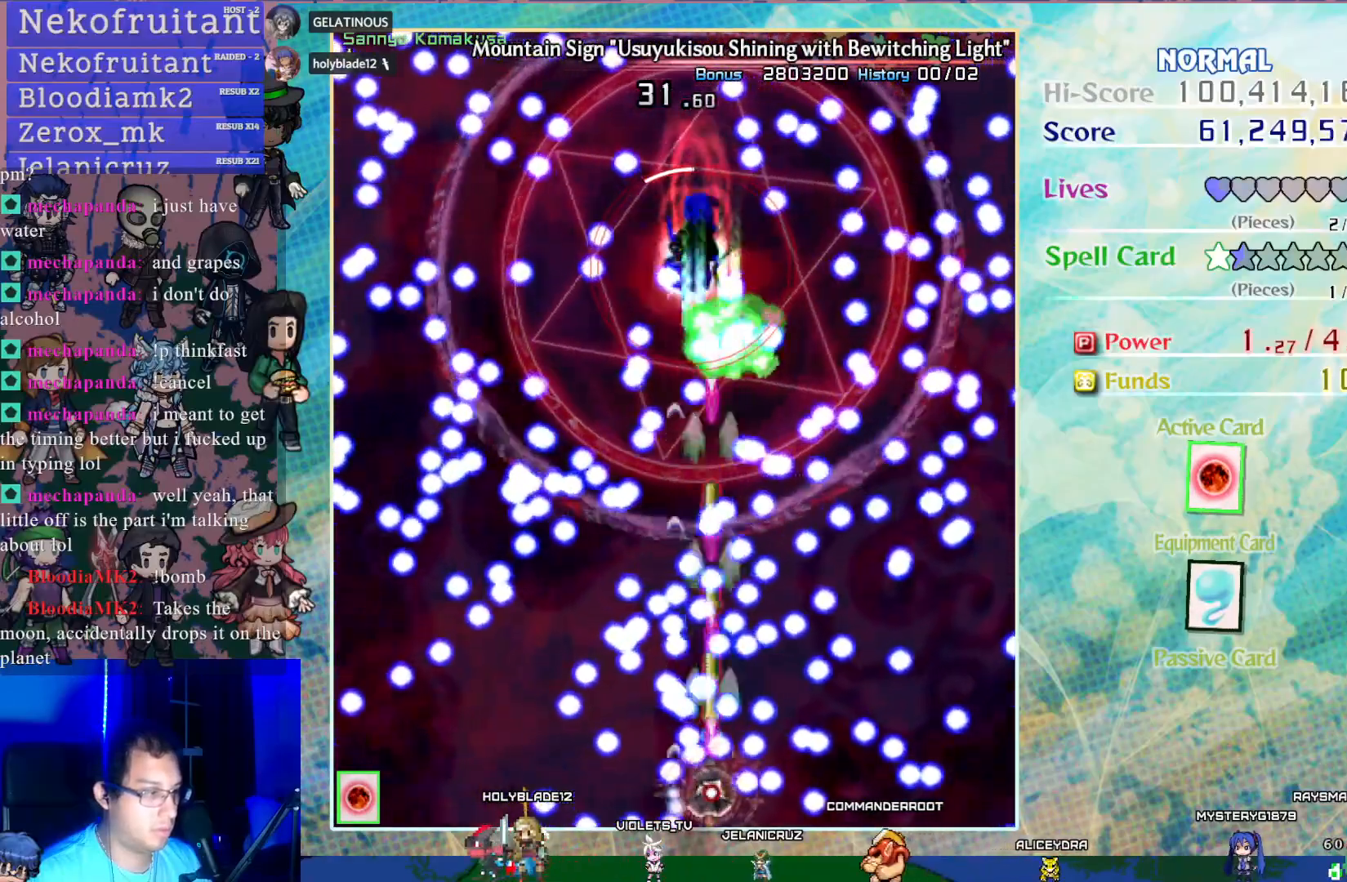
{"buttons": ["CROSS", "SQUARE"], "left_stick": "center", "events": [[217, "DPAD_RIGHT", "down"], [283, "DPAD_RIGHT", "up"]]}
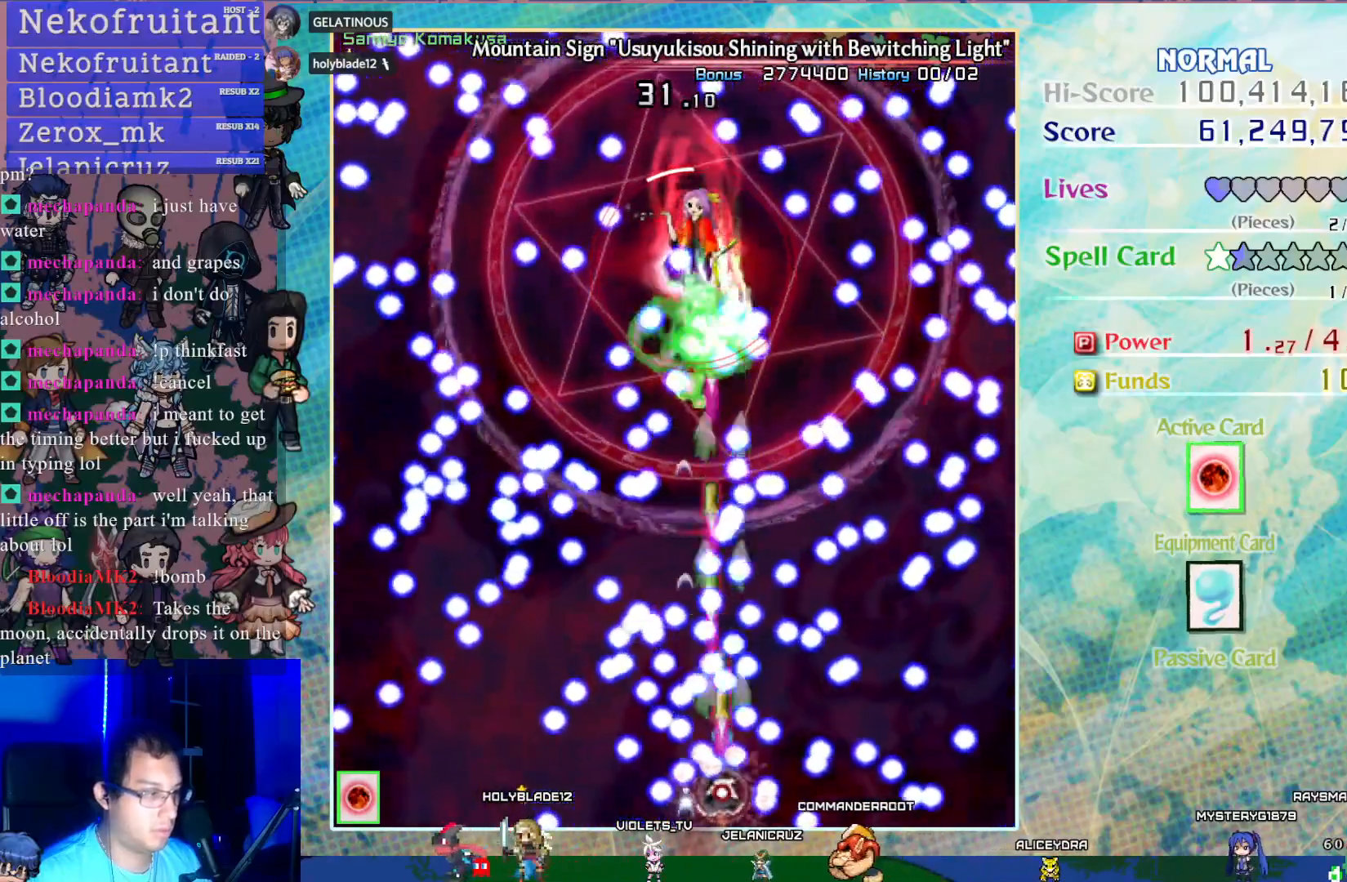
{"buttons": ["CROSS", "SQUARE", "DPAD_UP"], "left_stick": "center", "events": [[167, "DPAD_RIGHT", "down"], [250, "DPAD_RIGHT", "up"], [450, "DPAD_UP", "down"]]}
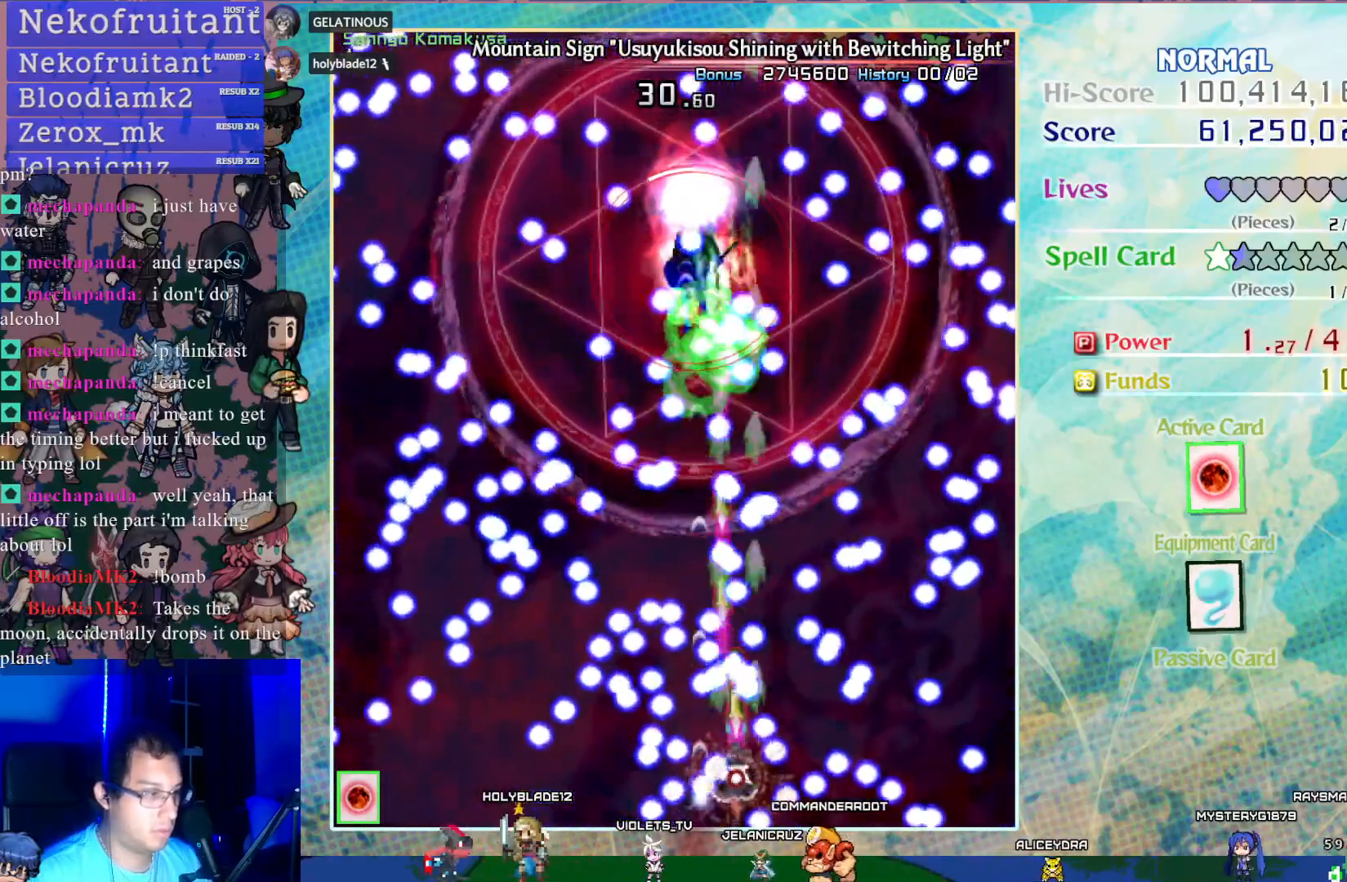
{"buttons": ["CROSS", "SQUARE"], "left_stick": "center", "events": [[167, "DPAD_UP", "up"], [250, "DPAD_LEFT", "down"], [333, "DPAD_LEFT", "up"]]}
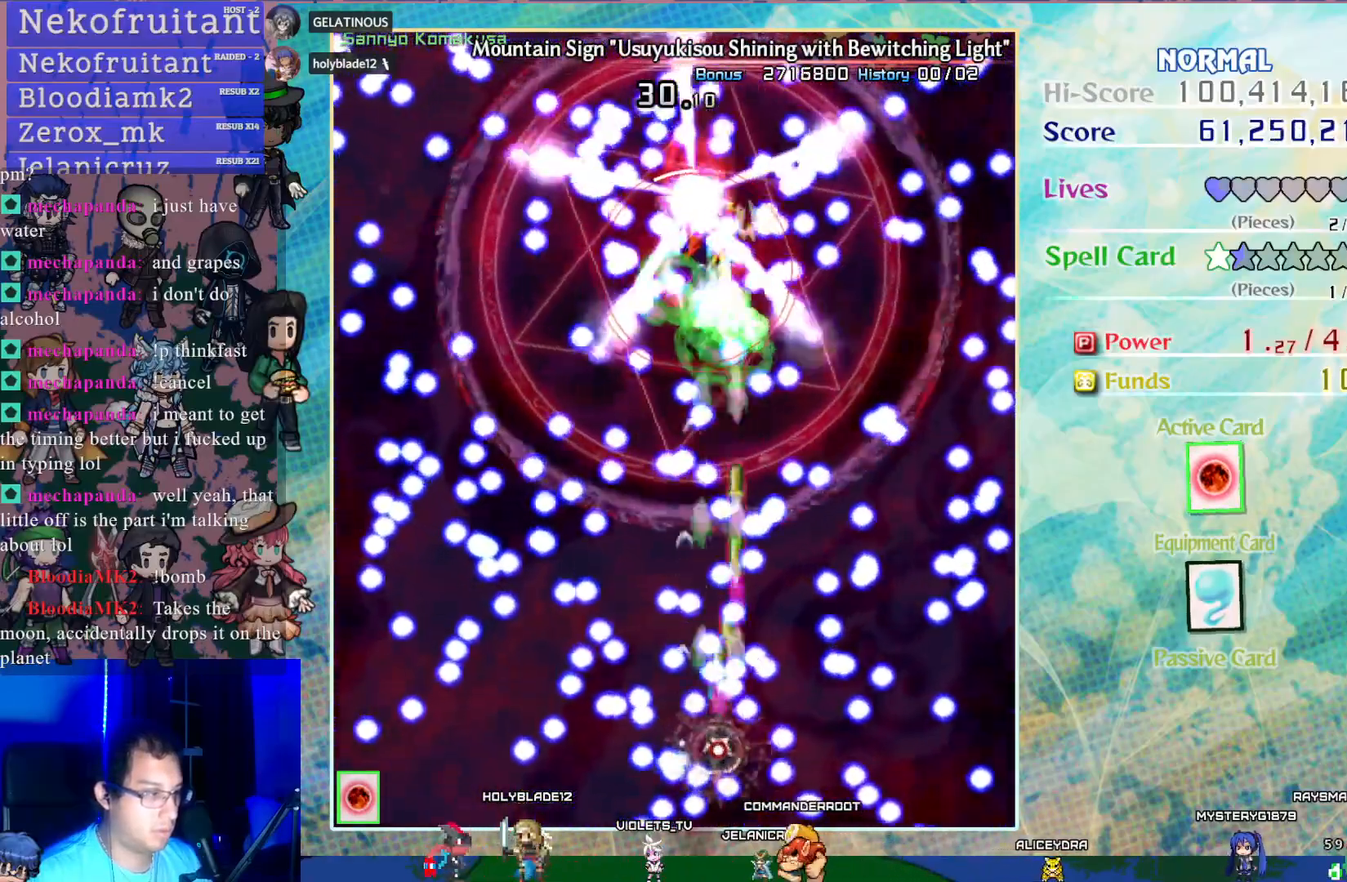
{"buttons": ["CROSS", "SQUARE"], "left_stick": "center", "events": []}
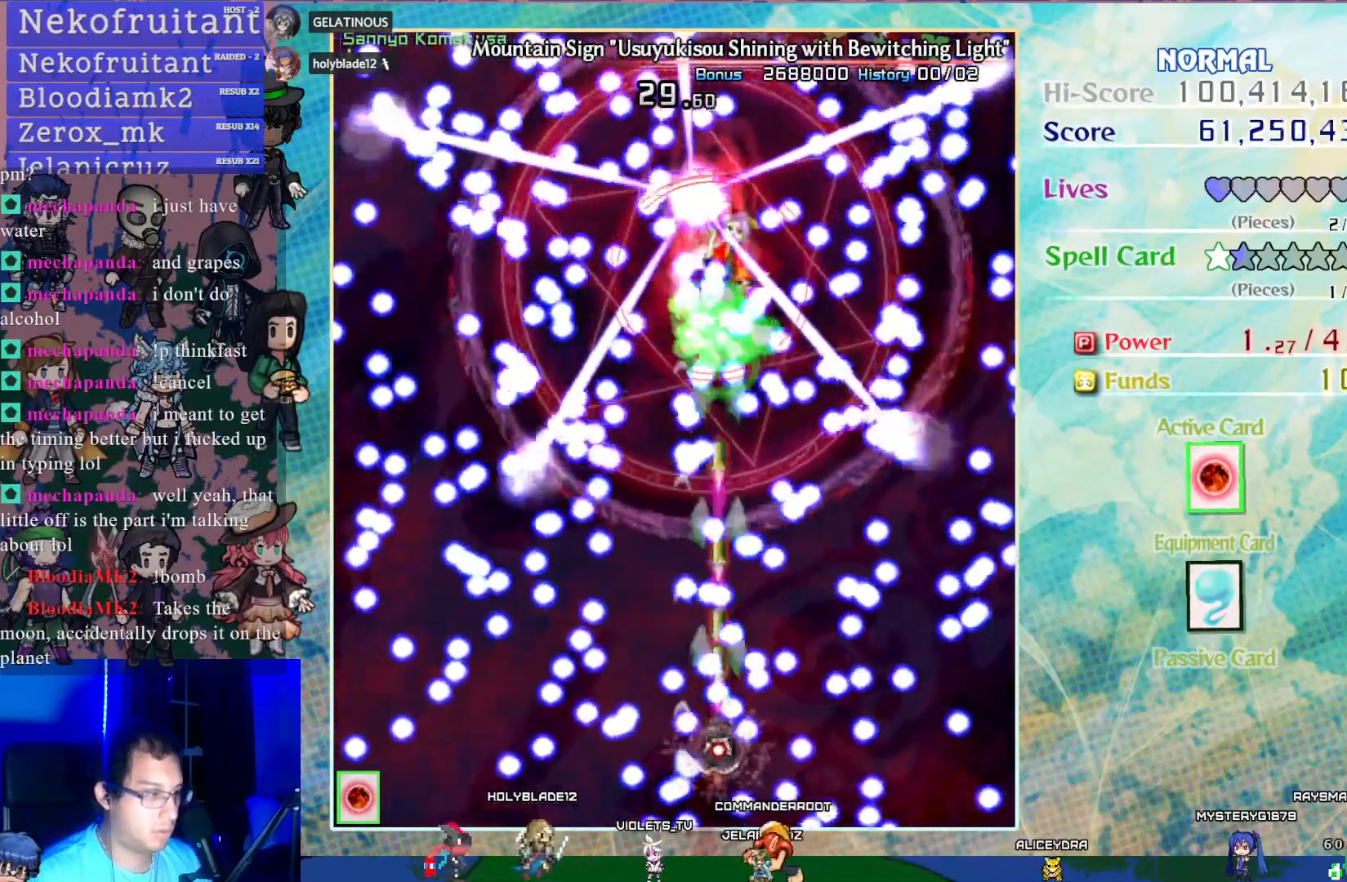
{"buttons": ["CROSS", "SQUARE"], "left_stick": "center", "events": [[100, "DPAD_LEFT", "down"], [150, "DPAD_LEFT", "up"]]}
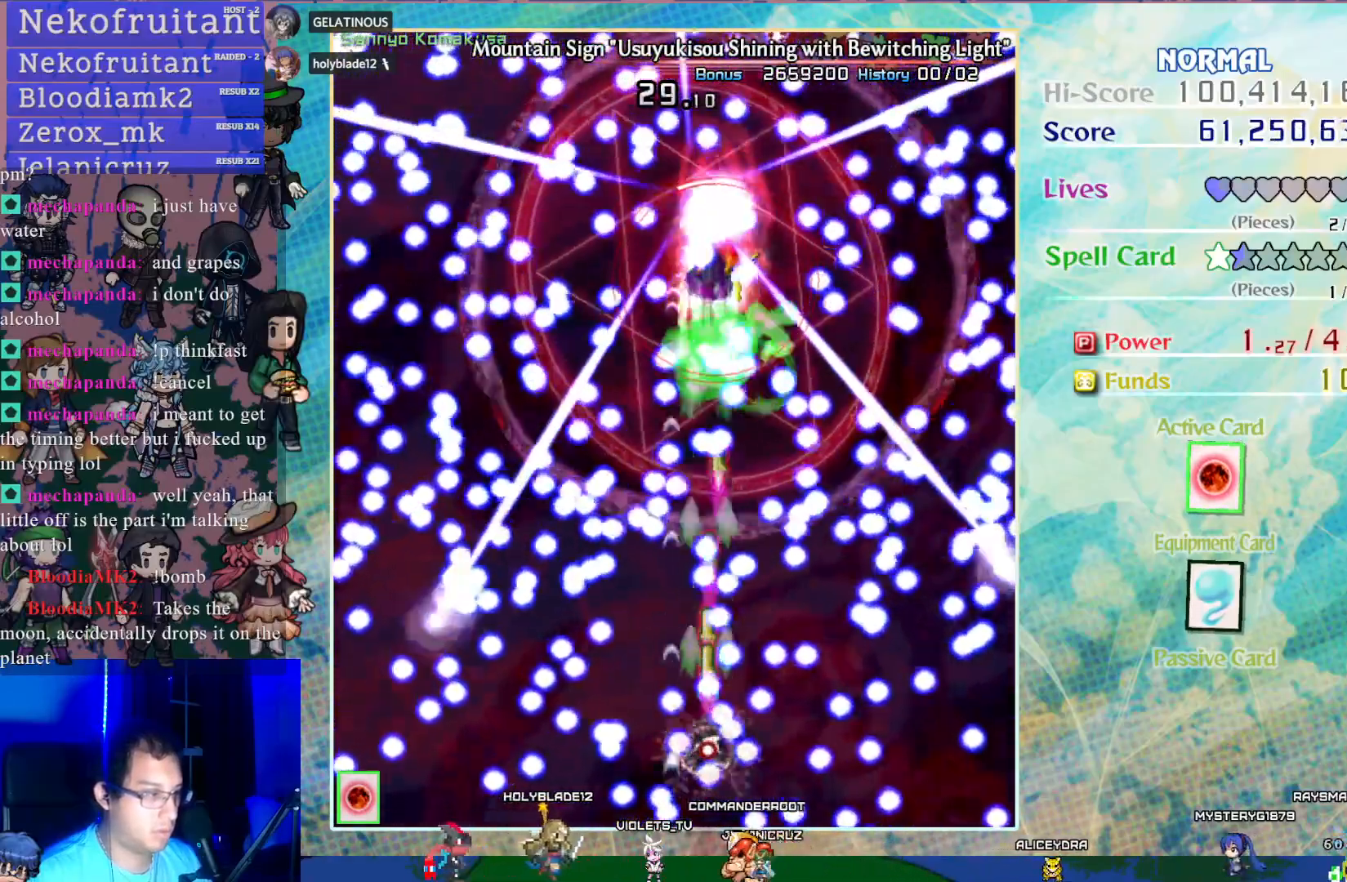
{"buttons": ["CROSS", "SQUARE"], "left_stick": "center", "events": [[367, "DPAD_LEFT", "down"], [383, "DPAD_LEFT", "up"]]}
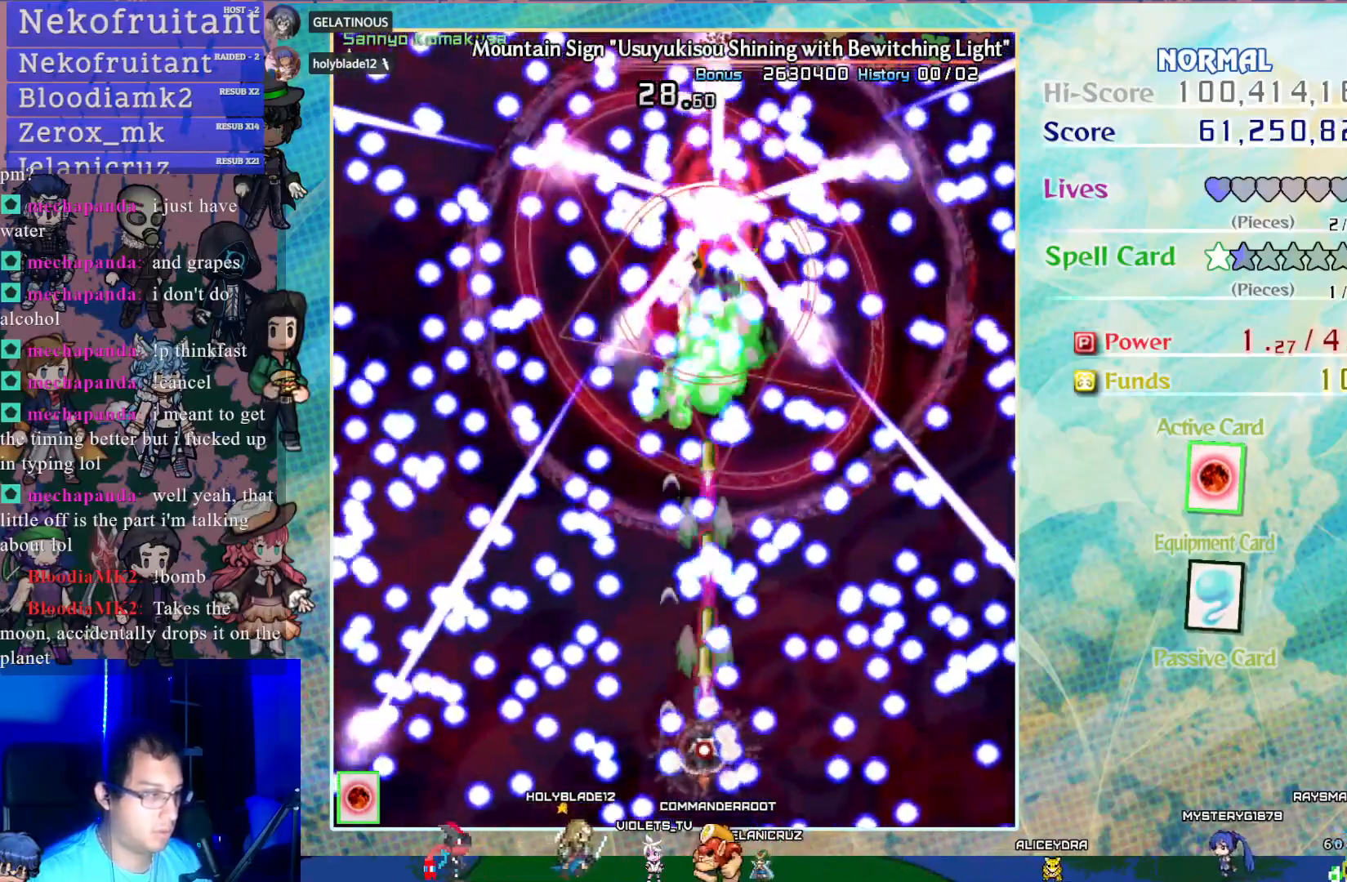
{"buttons": ["CROSS", "SQUARE"], "left_stick": "center", "events": [[100, "DPAD_DOWN", "down"], [150, "DPAD_DOWN", "up"]]}
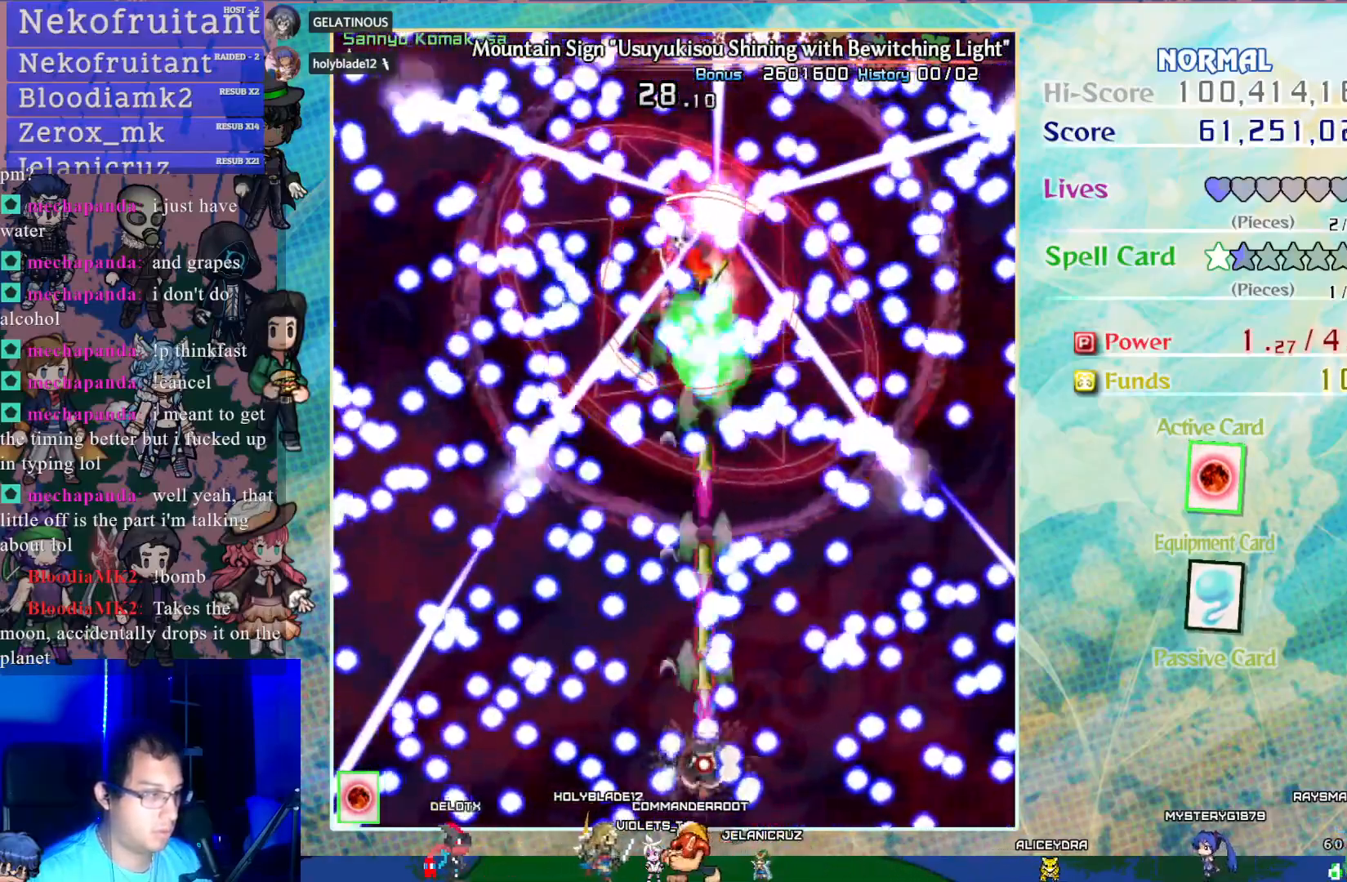
{"buttons": ["CROSS", "SQUARE"], "left_stick": "center", "events": [[33, "DPAD_LEFT", "down"], [67, "DPAD_LEFT", "up"]]}
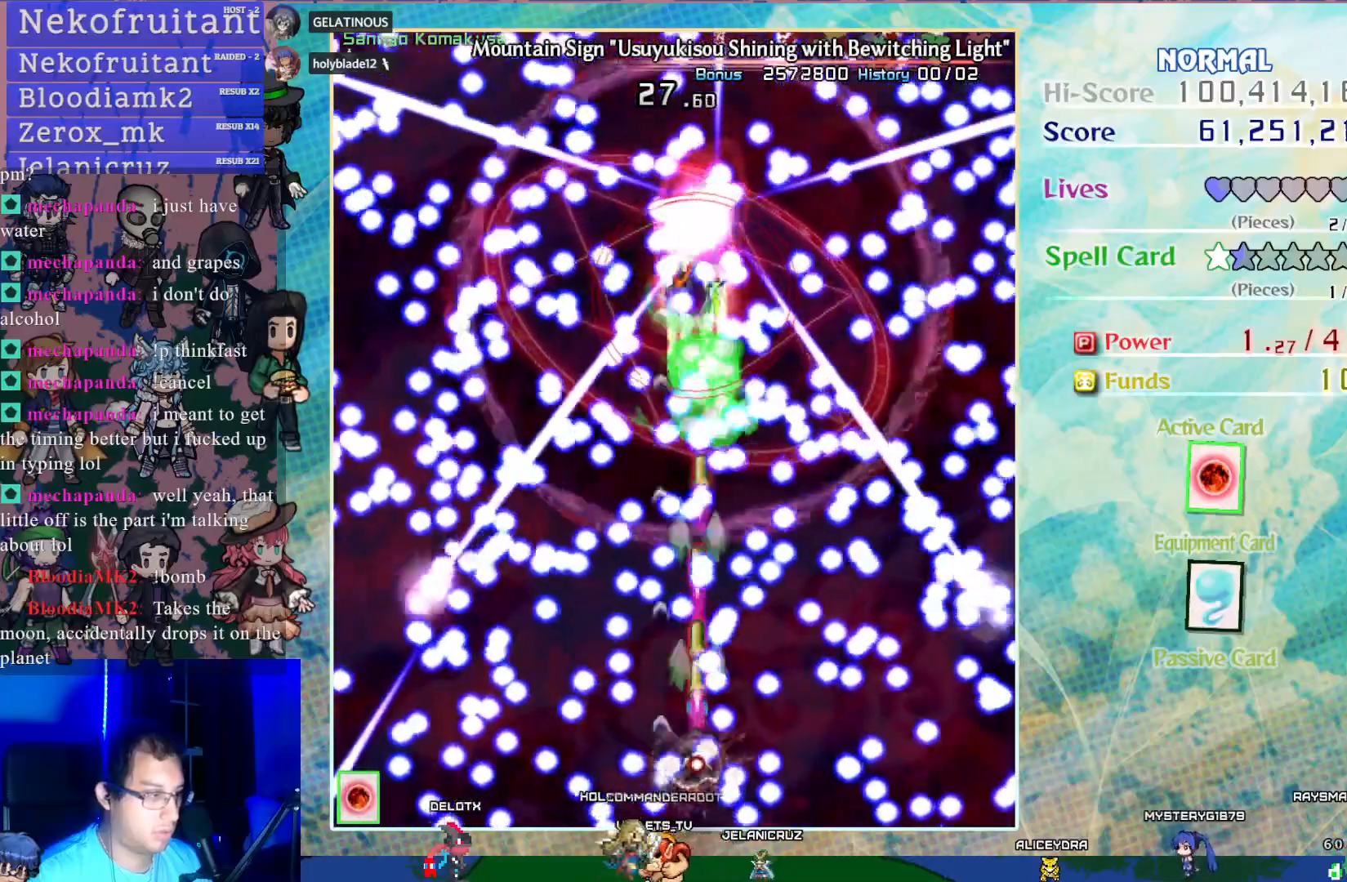
{"buttons": ["CROSS", "SQUARE"], "left_stick": "center", "events": [[217, "DPAD_LEFT", "down"], [283, "DPAD_LEFT", "up"]]}
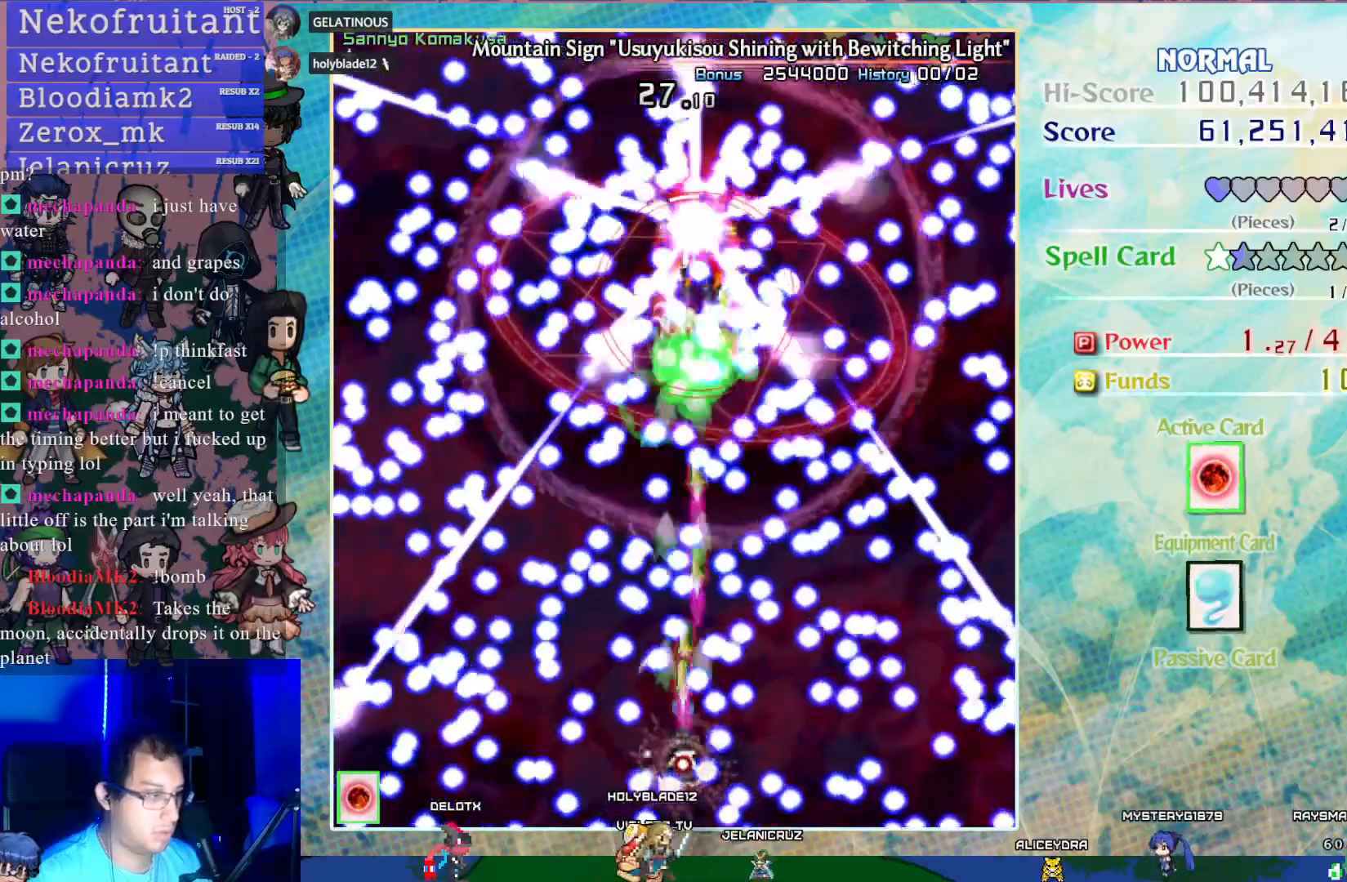
{"buttons": ["CROSS", "SQUARE"], "left_stick": "center", "events": []}
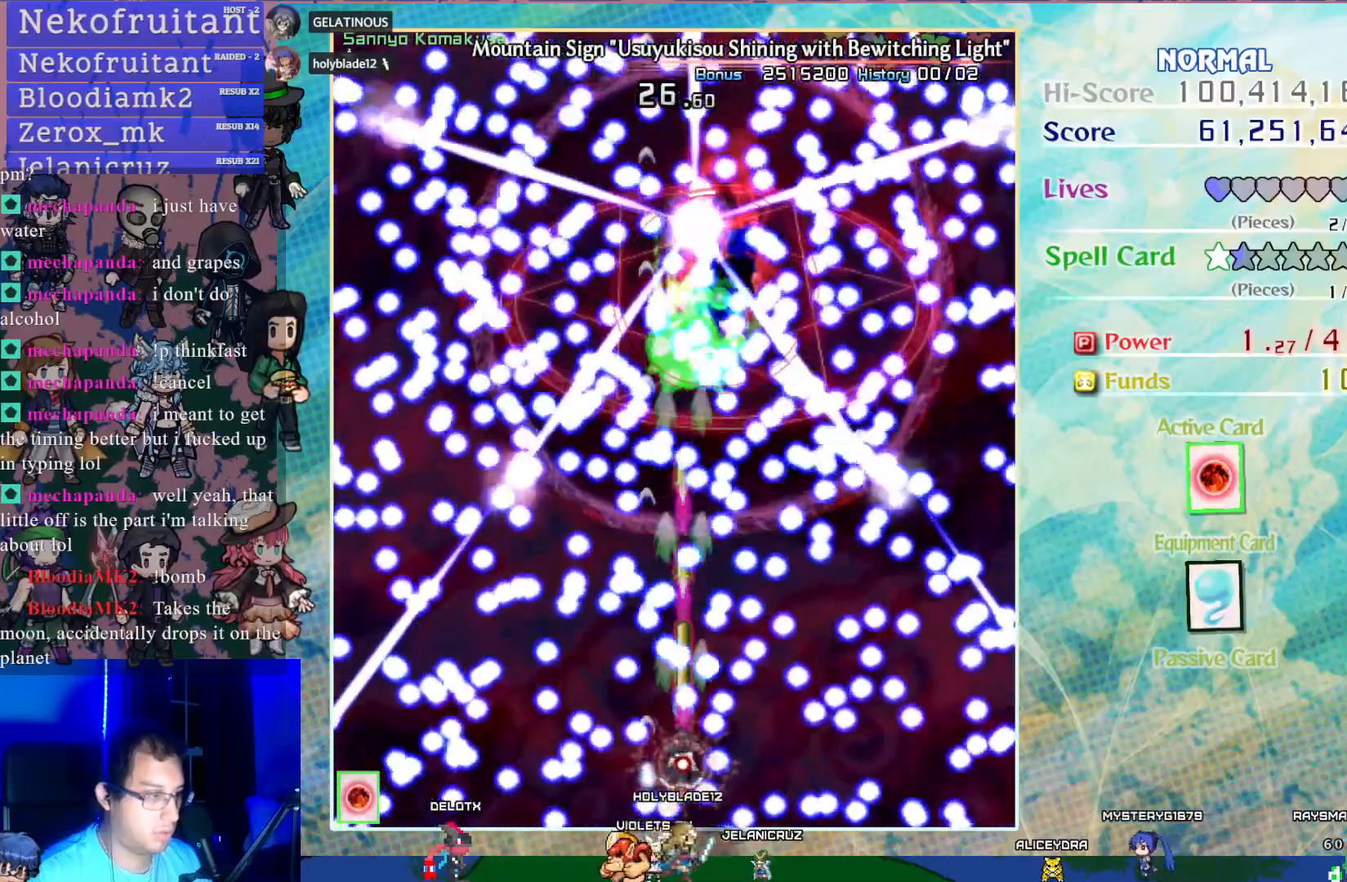
{"buttons": ["CROSS", "SQUARE"], "left_stick": "center", "events": [[233, "DPAD_RIGHT", "down"], [283, "DPAD_RIGHT", "up"]]}
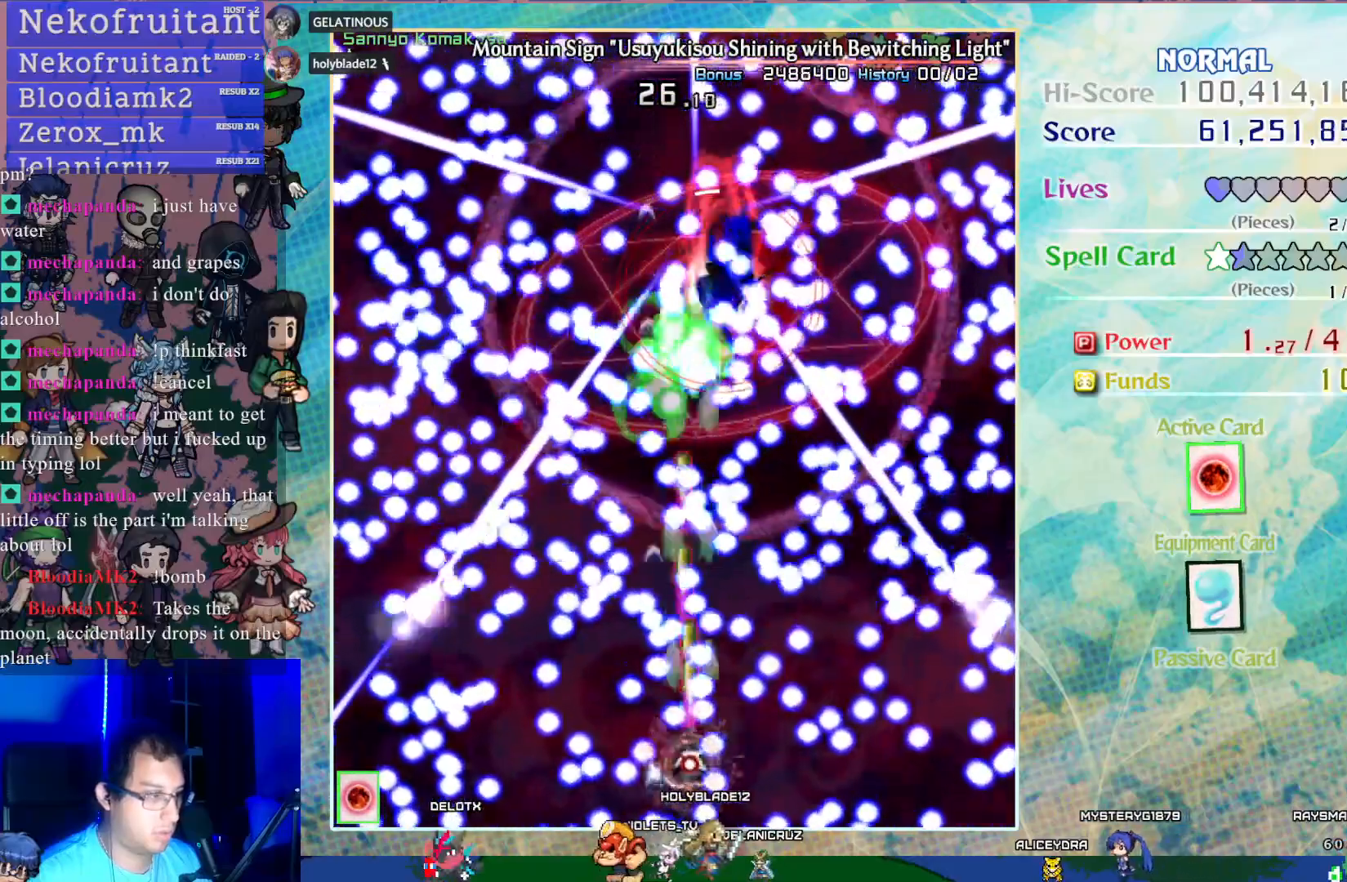
{"buttons": ["CROSS", "SQUARE"], "left_stick": "center", "events": []}
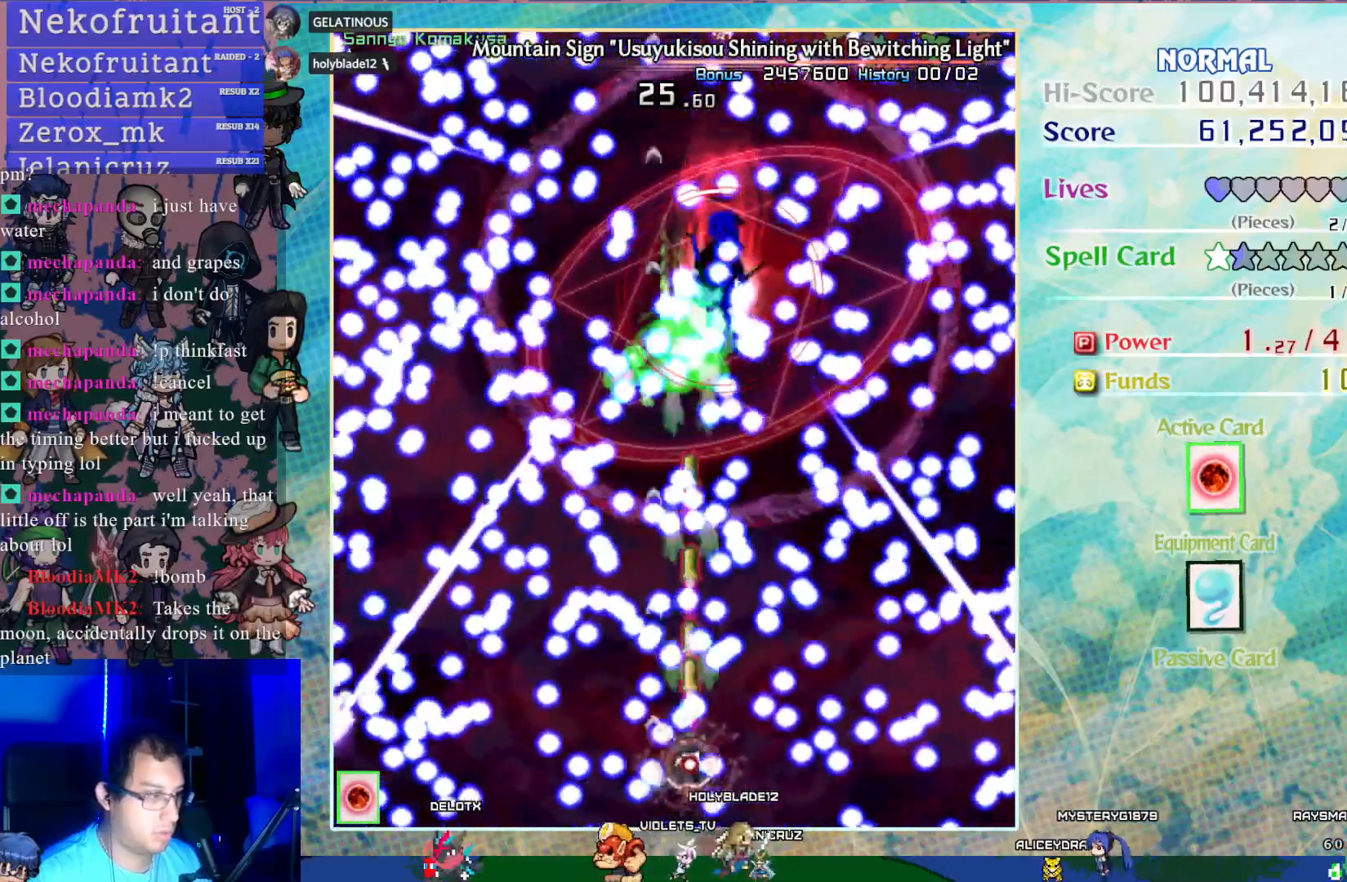
{"buttons": ["CROSS", "SQUARE"], "left_stick": "center", "events": [[433, "DPAD_RIGHT", "down"], [500, "DPAD_RIGHT", "up"]]}
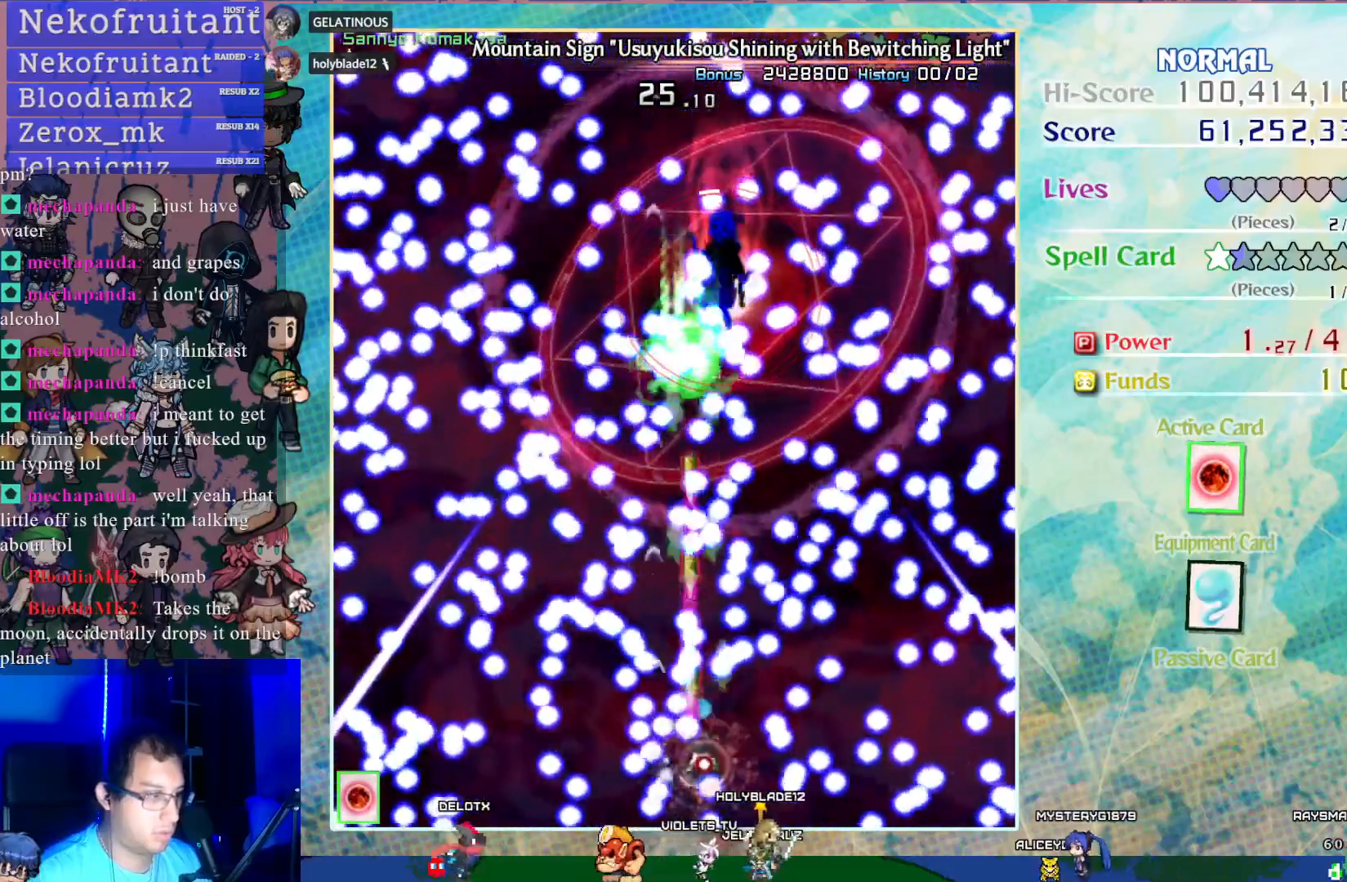
{"buttons": ["CROSS", "SQUARE"], "left_stick": "center", "events": [[350, "DPAD_RIGHT", "down"], [400, "DPAD_RIGHT", "up"]]}
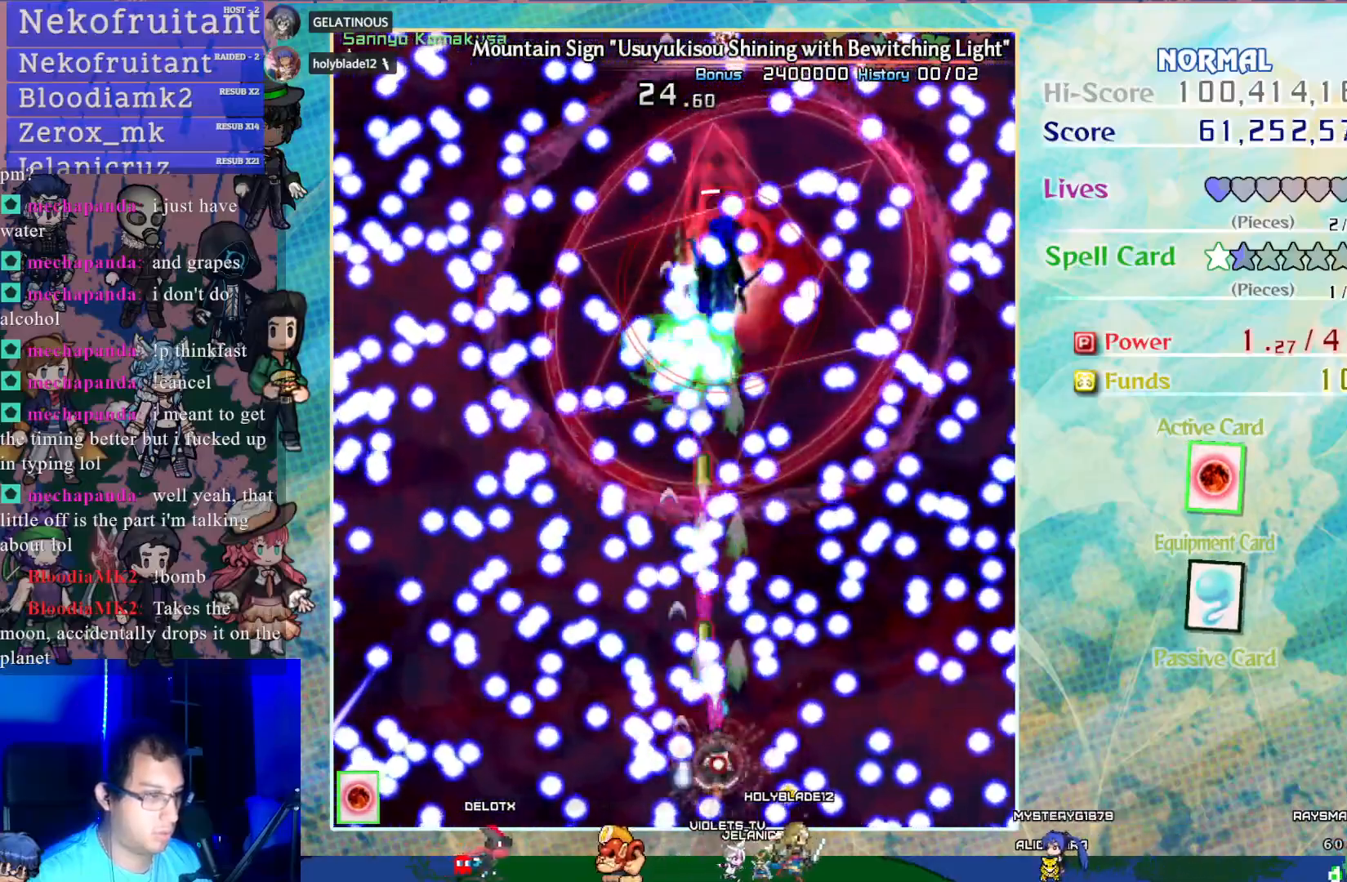
{"buttons": ["CROSS", "SQUARE"], "left_stick": "center", "events": [[250, "DPAD_RIGHT", "down"], [300, "DPAD_RIGHT", "up"]]}
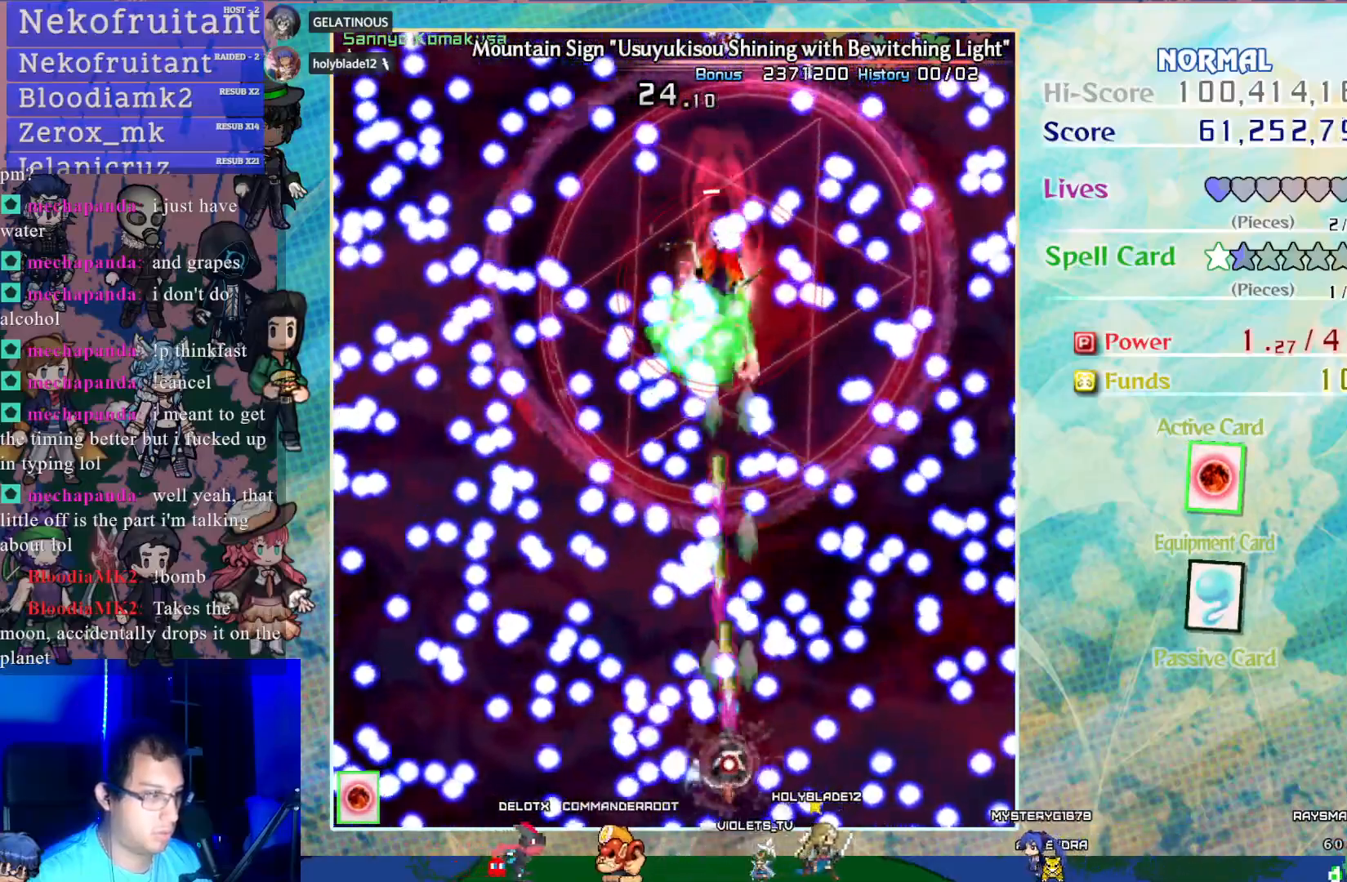
{"buttons": ["CROSS", "SQUARE", "DPAD_RIGHT"], "left_stick": "center", "events": [[400, "DPAD_UP", "down"], [483, "DPAD_RIGHT", "down"], [500, "DPAD_UP", "up"]]}
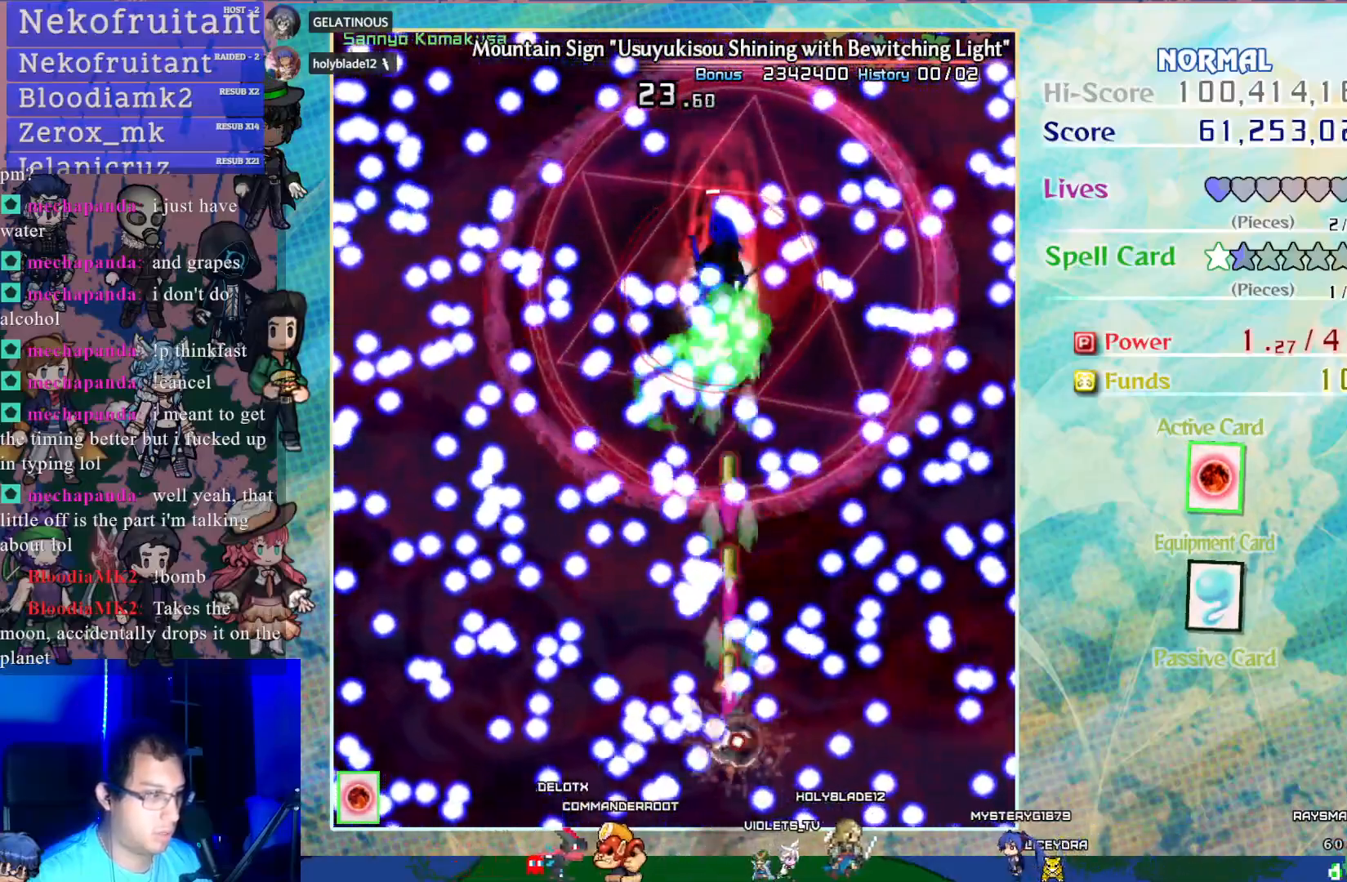
{"buttons": ["CROSS", "SQUARE", "DPAD_LEFT"], "left_stick": "center", "events": [[50, "DPAD_RIGHT", "up"], [300, "DPAD_UP", "down"], [400, "DPAD_UP", "up"], [500, "DPAD_LEFT", "down"]]}
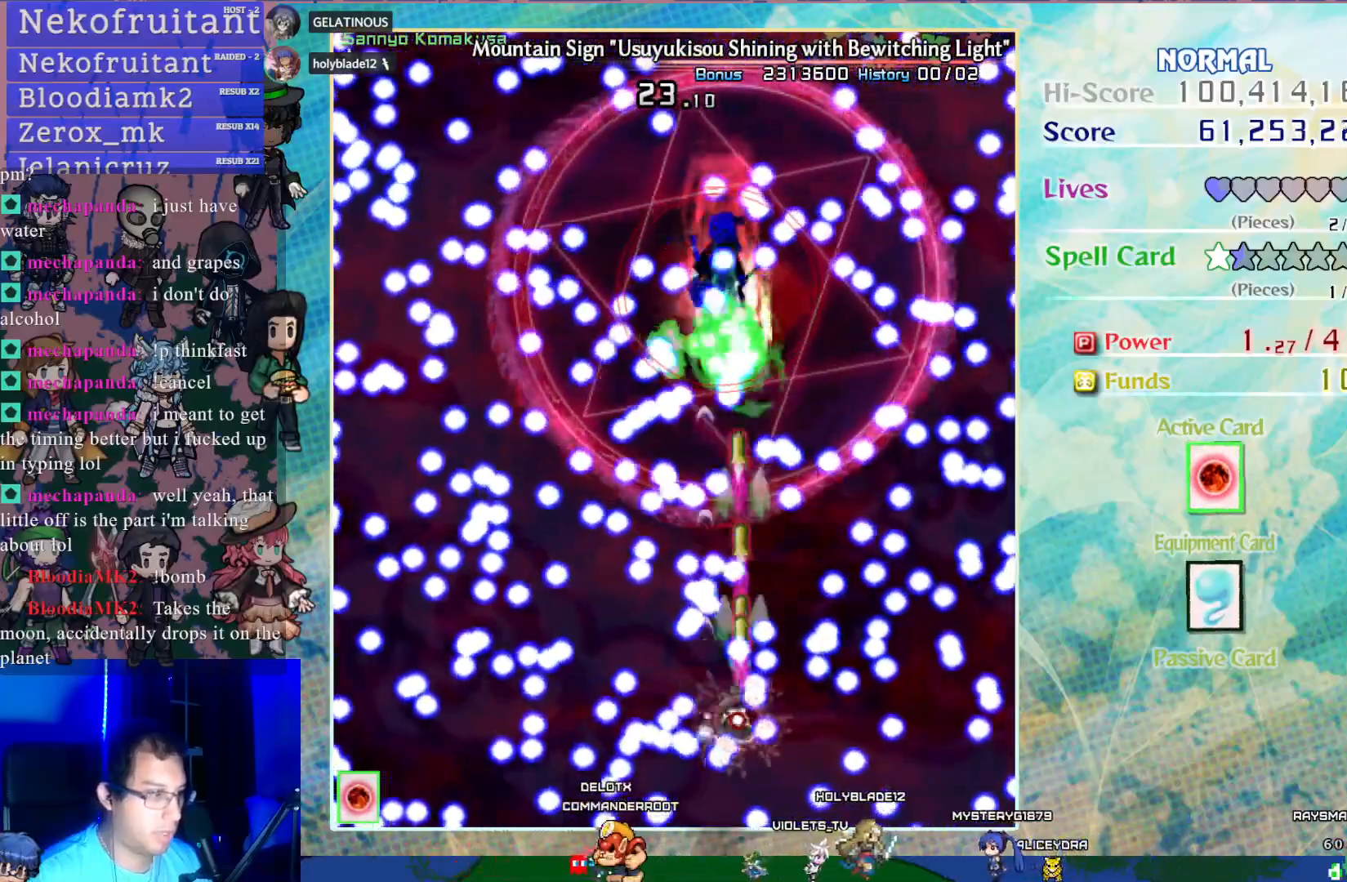
{"buttons": ["CROSS", "SQUARE", "DPAD_UP", "DPAD_LEFT"], "left_stick": "center", "events": [[67, "DPAD_LEFT", "up"], [500, "DPAD_LEFT", "down"], [500, "DPAD_UP", "down"]]}
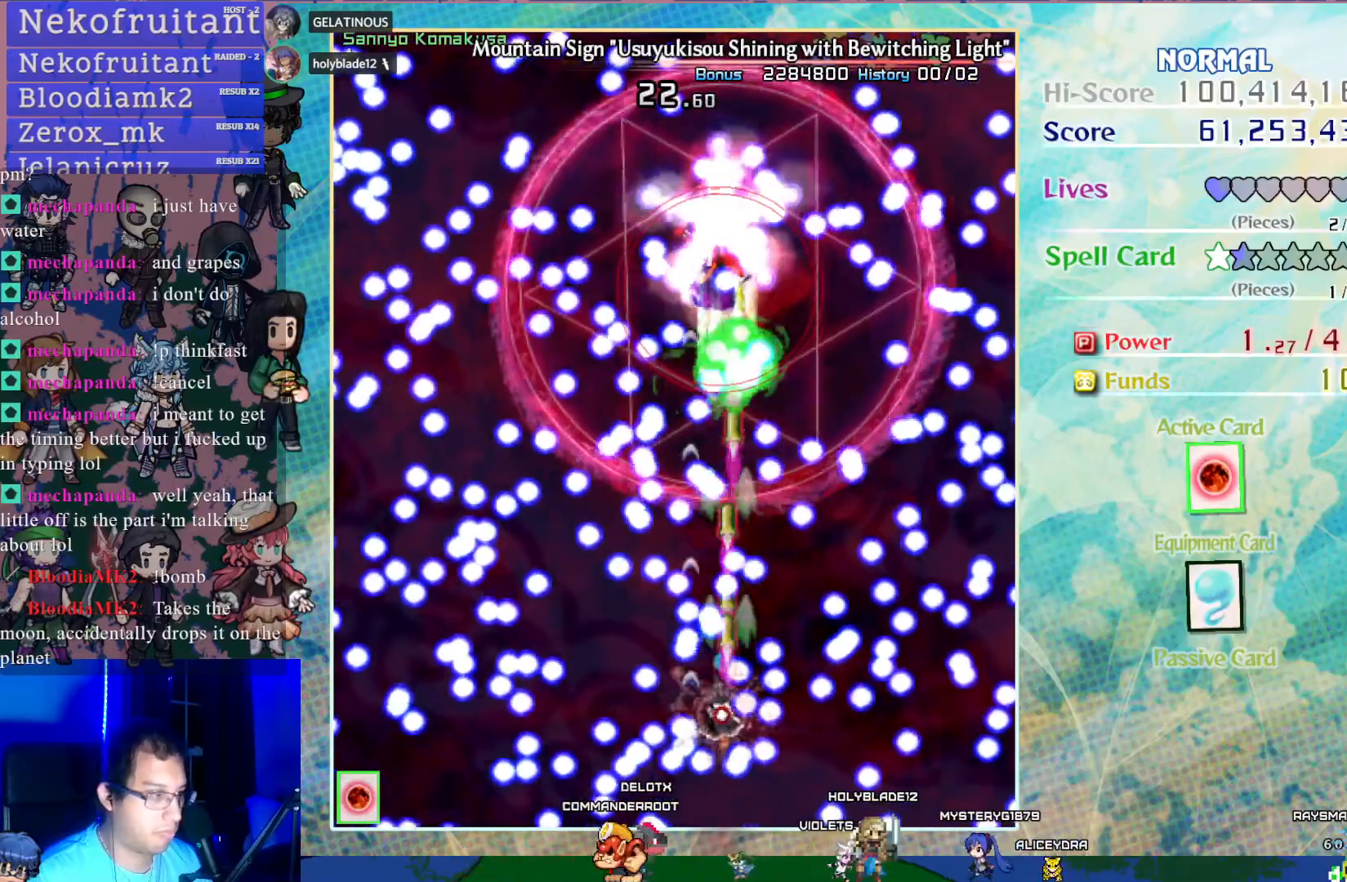
{"buttons": ["CROSS", "SQUARE"], "left_stick": "center", "events": [[83, "DPAD_LEFT", "up"], [83, "DPAD_UP", "up"], [333, "DPAD_UP", "down"], [467, "DPAD_UP", "up"]]}
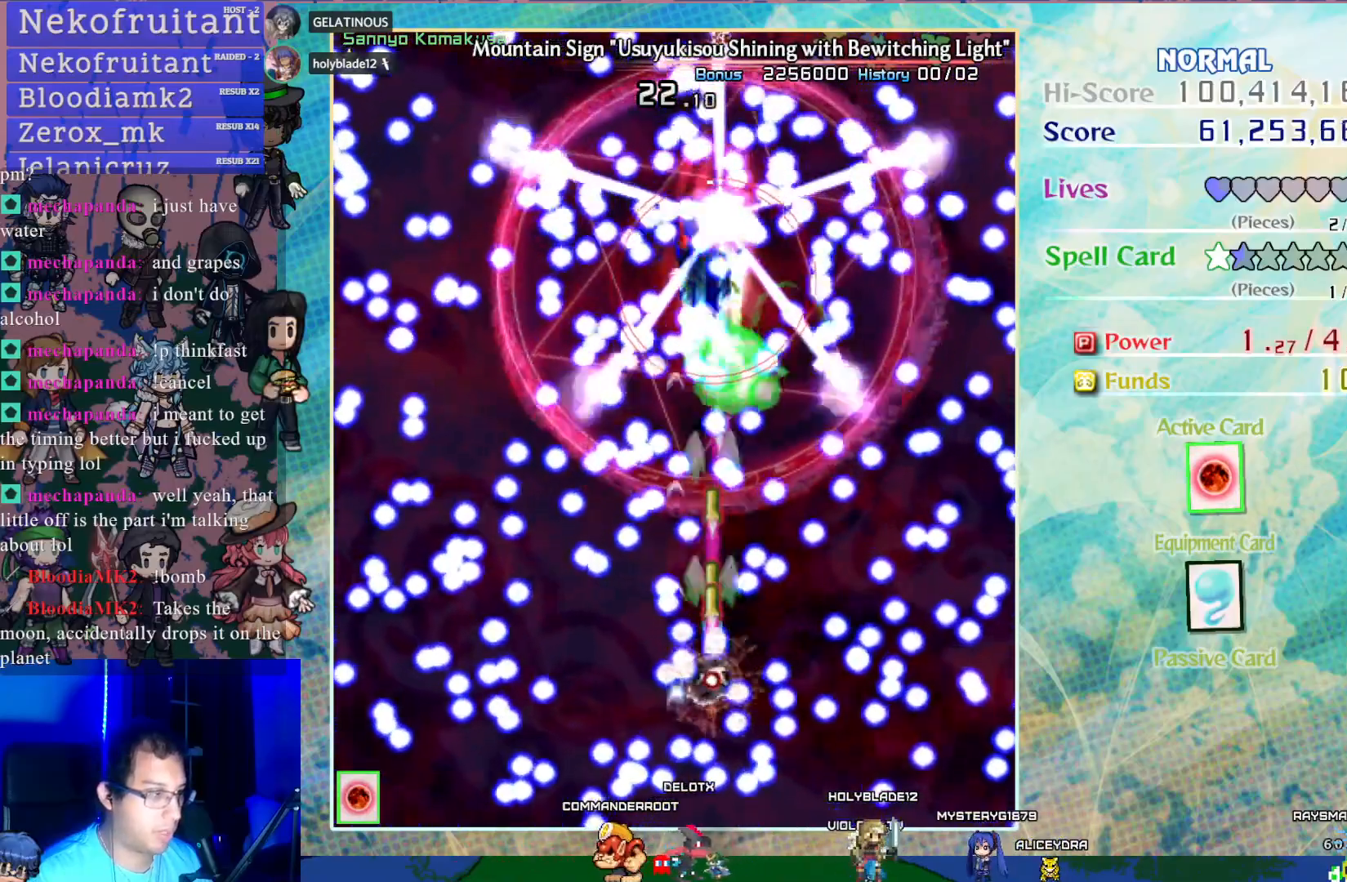
{"buttons": ["CROSS", "SQUARE"], "left_stick": "center", "events": [[167, "DPAD_RIGHT", "down"], [283, "DPAD_RIGHT", "up"], [383, "DPAD_RIGHT", "down"], [483, "DPAD_RIGHT", "up"]]}
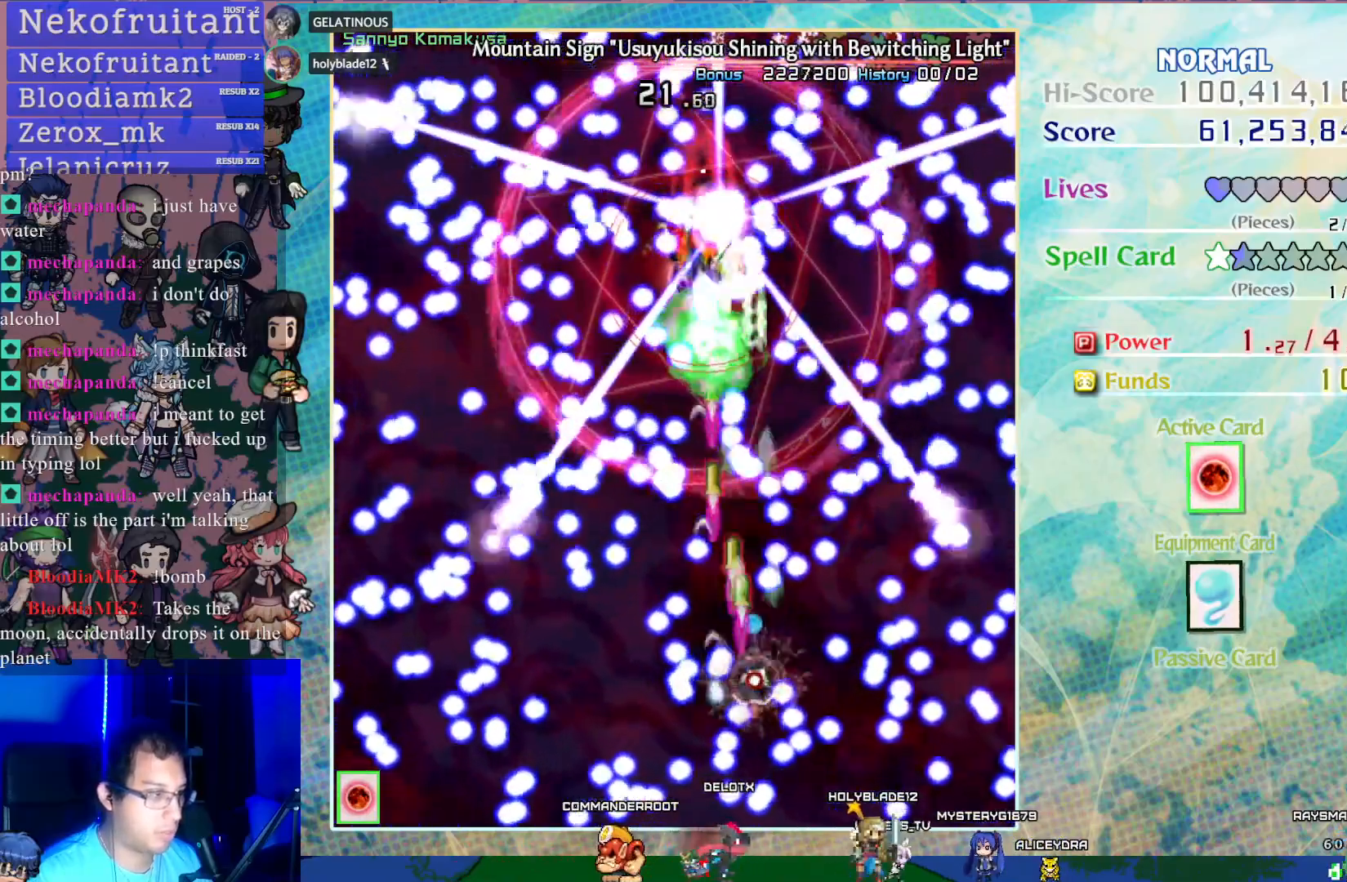
{"buttons": ["CROSS", "SQUARE"], "left_stick": "center", "events": []}
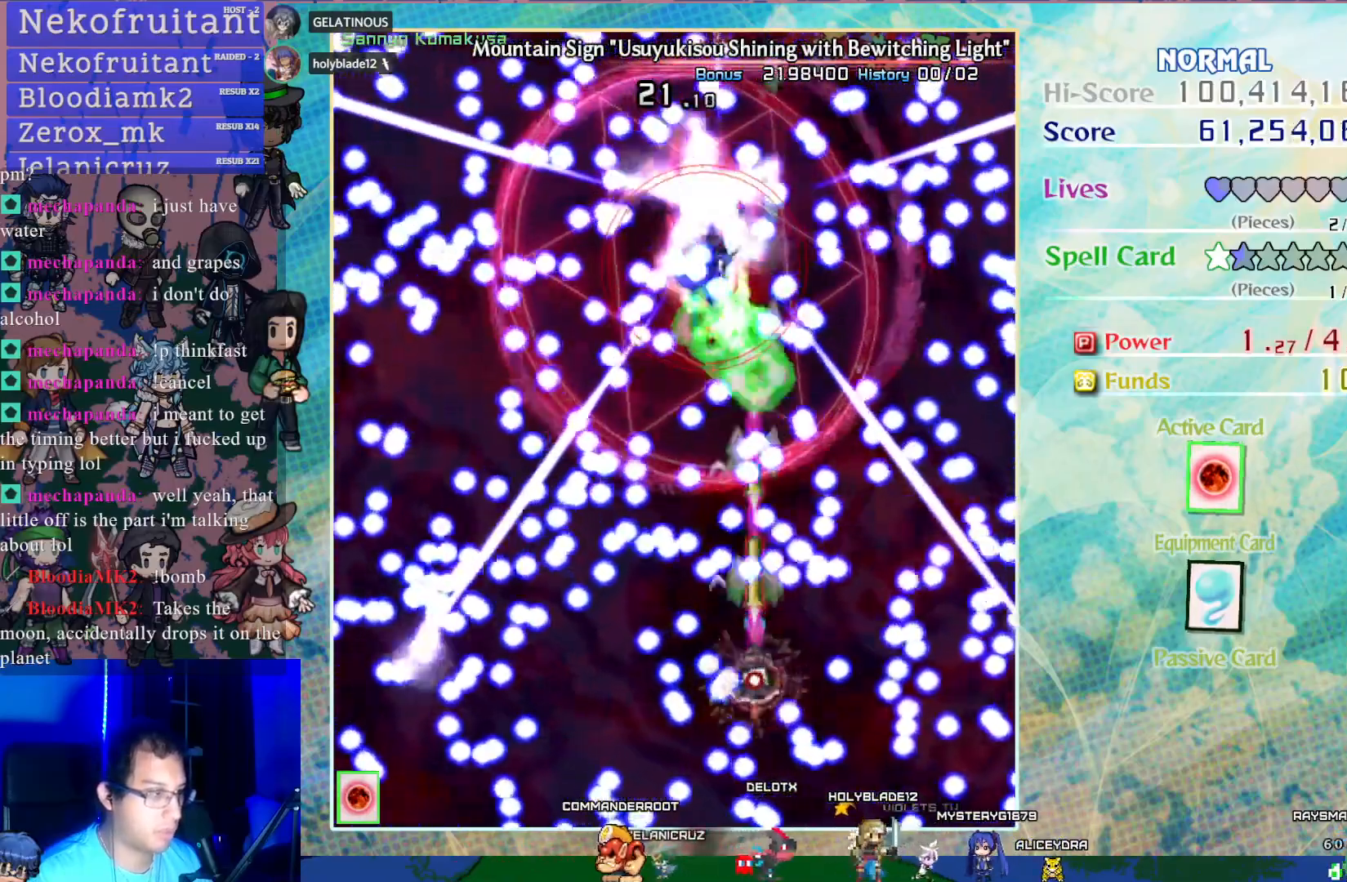
{"buttons": ["CROSS", "SQUARE"], "left_stick": "center", "events": [[167, "DPAD_DOWN", "down"], [233, "DPAD_DOWN", "up"], [417, "DPAD_DOWN", "down"], [483, "DPAD_DOWN", "up"]]}
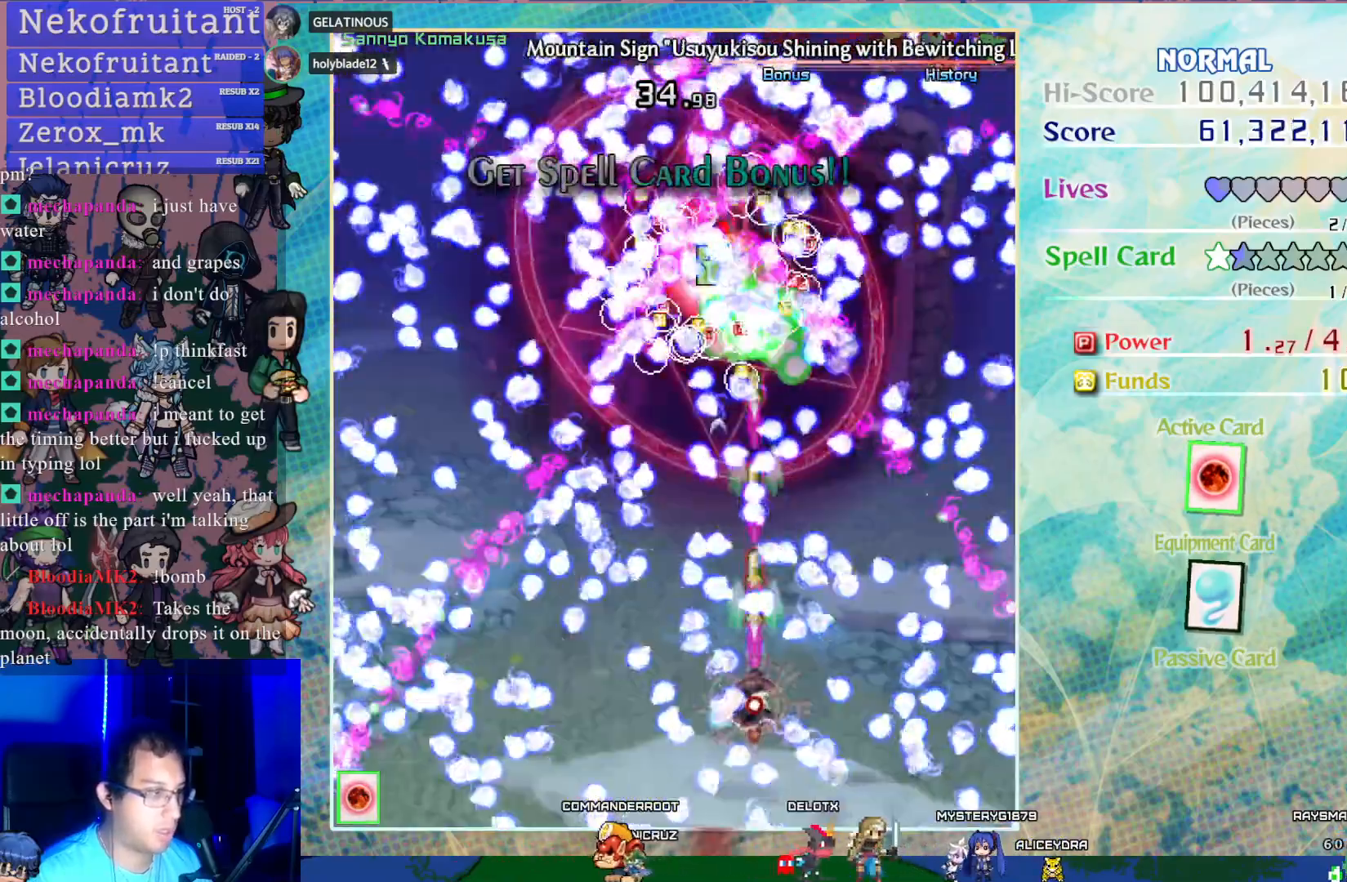
{"buttons": ["CROSS", "SQUARE"], "left_stick": "center", "events": []}
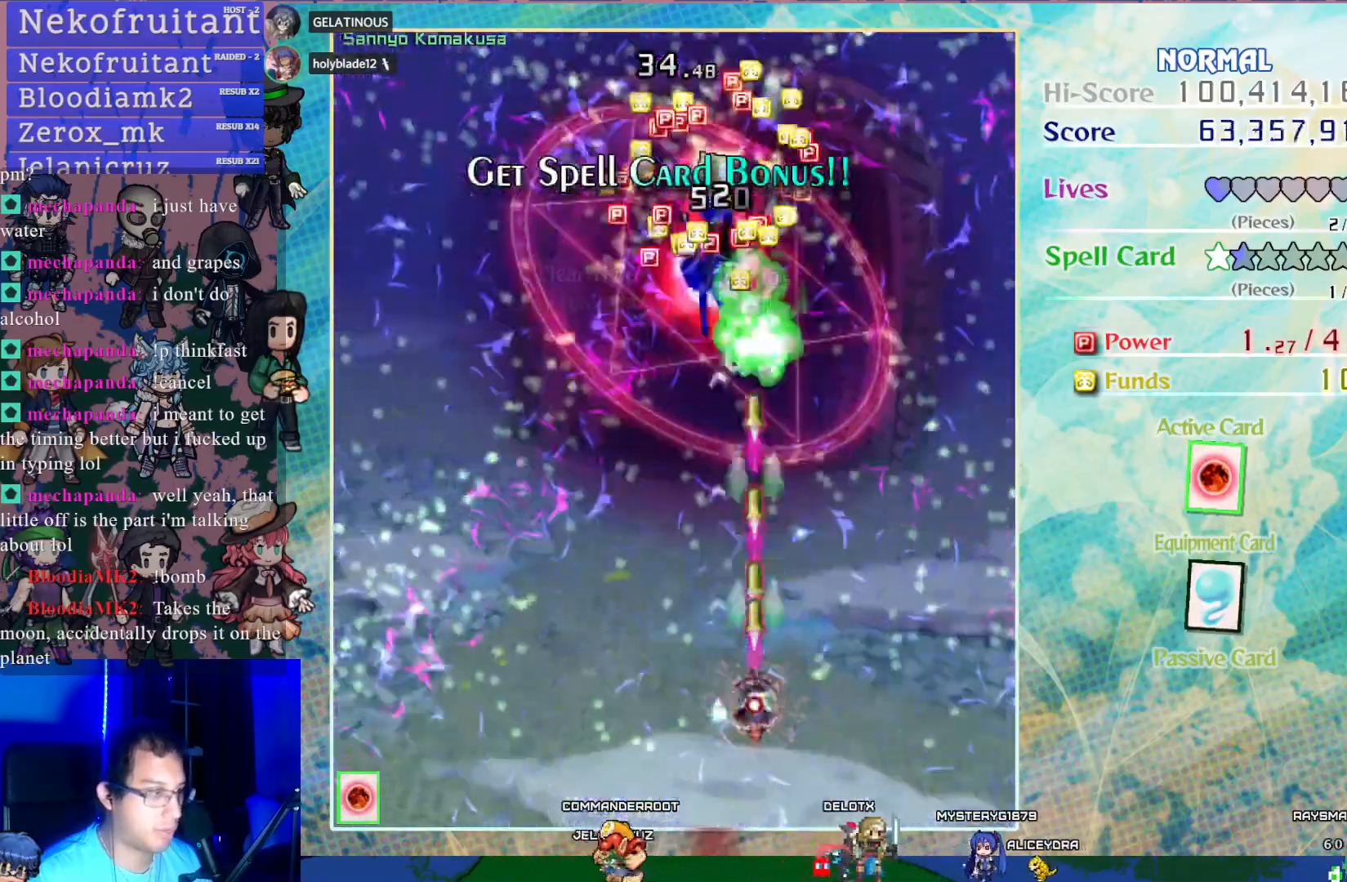
{"buttons": ["CROSS"], "left_stick": "center", "events": [[133, "DPAD_LEFT", "down"], [183, "DPAD_UP", "down"], [217, "DPAD_LEFT", "up"], [283, "DPAD_UP", "up"], [383, "DPAD_UP", "down"], [467, "DPAD_UP", "up"], [483, "SQUARE", "up"]]}
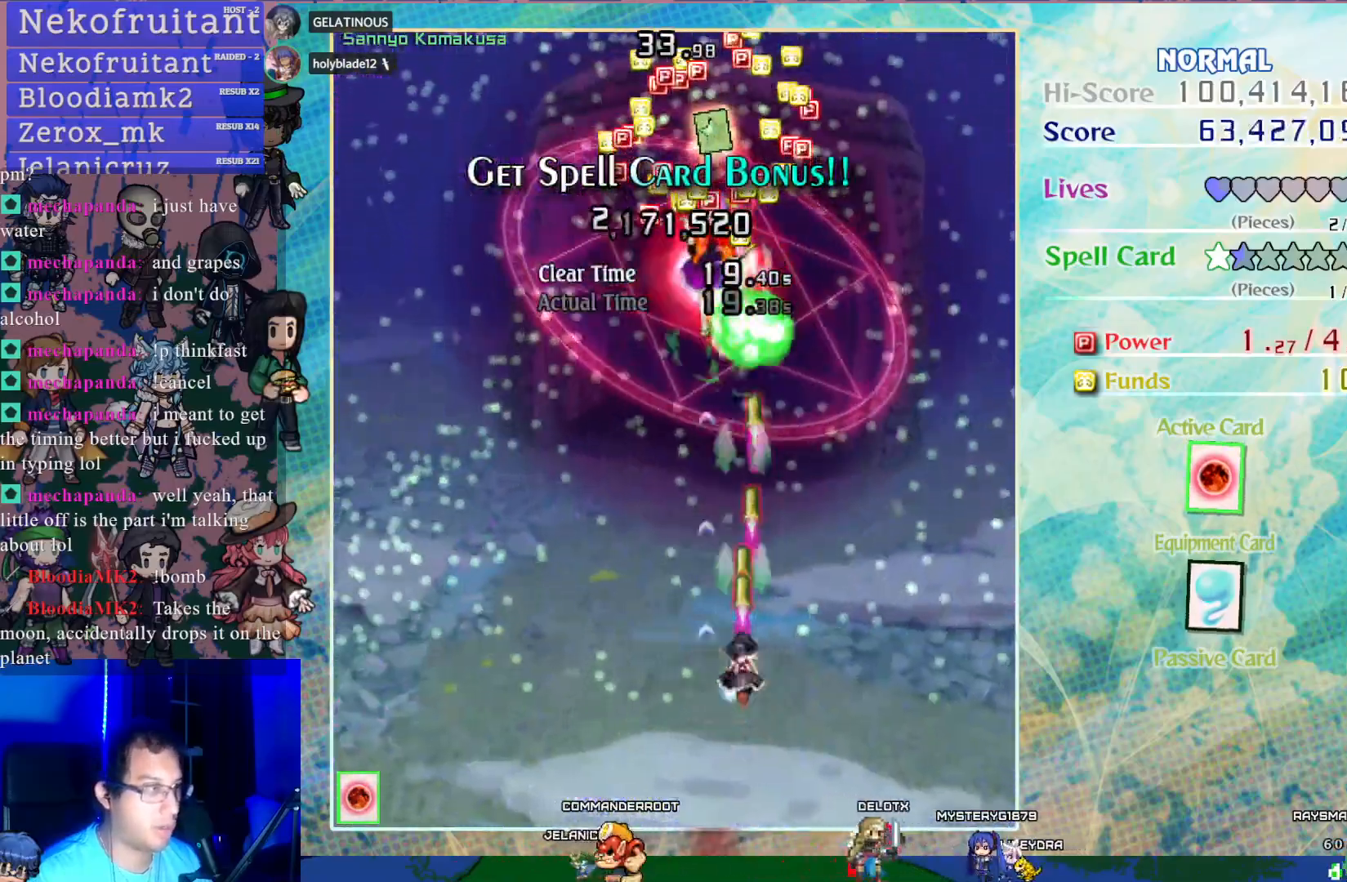
{"buttons": ["CROSS"], "left_stick": "center", "events": []}
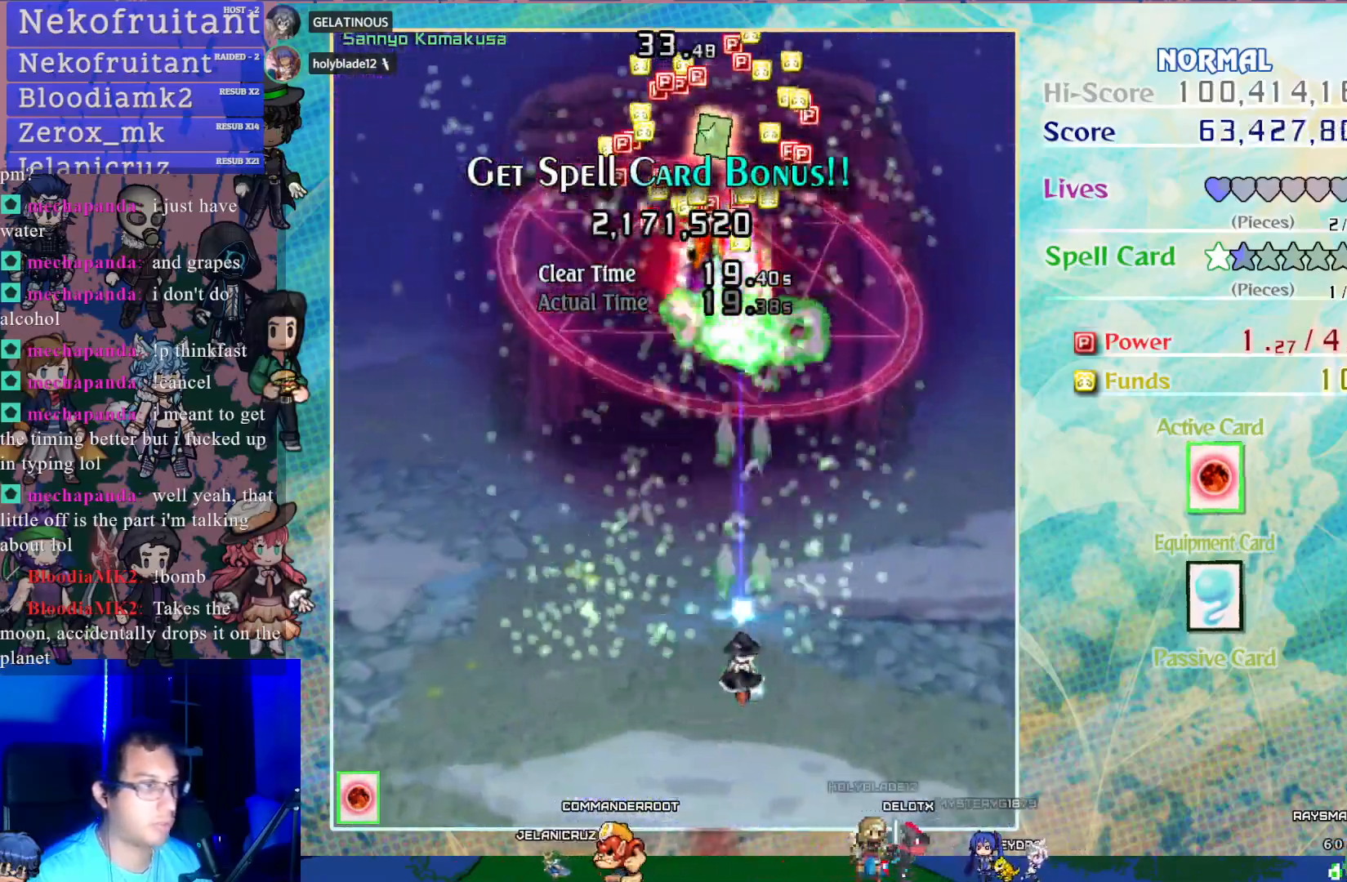
{"buttons": ["CROSS"], "left_stick": "center", "events": []}
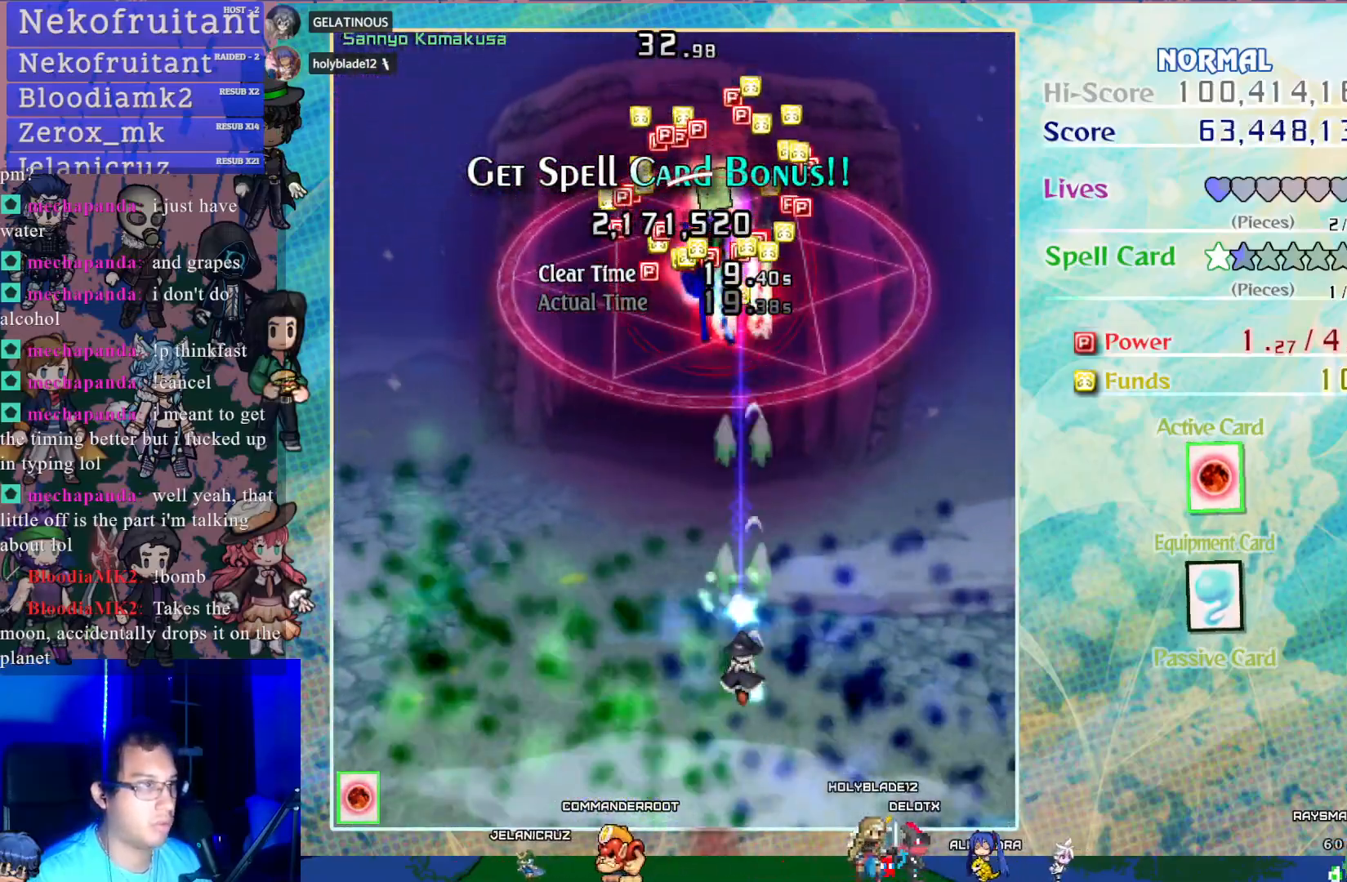
{"buttons": ["CROSS"], "left_stick": "center", "events": []}
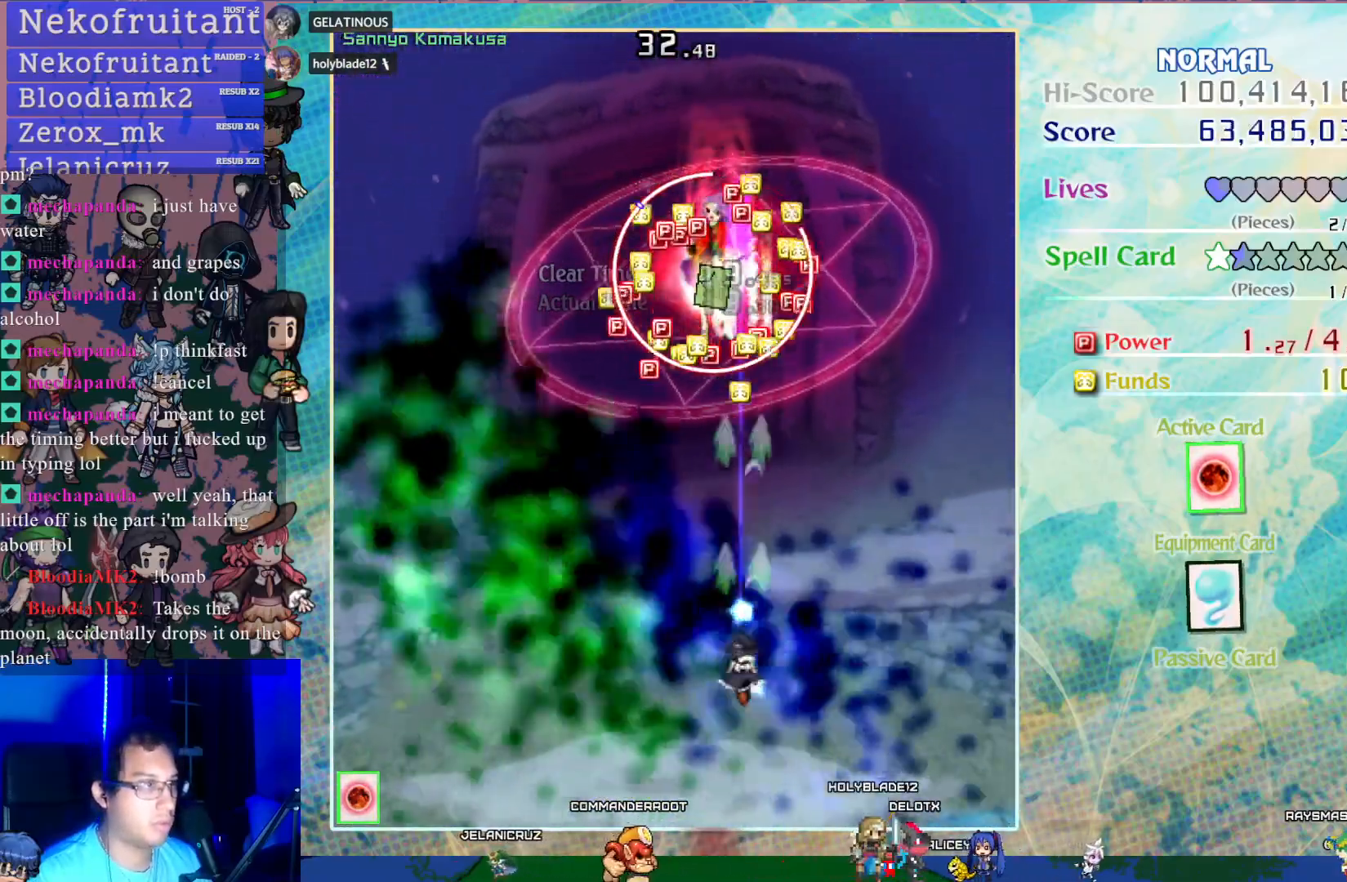
{"buttons": ["CROSS"], "left_stick": "center", "events": []}